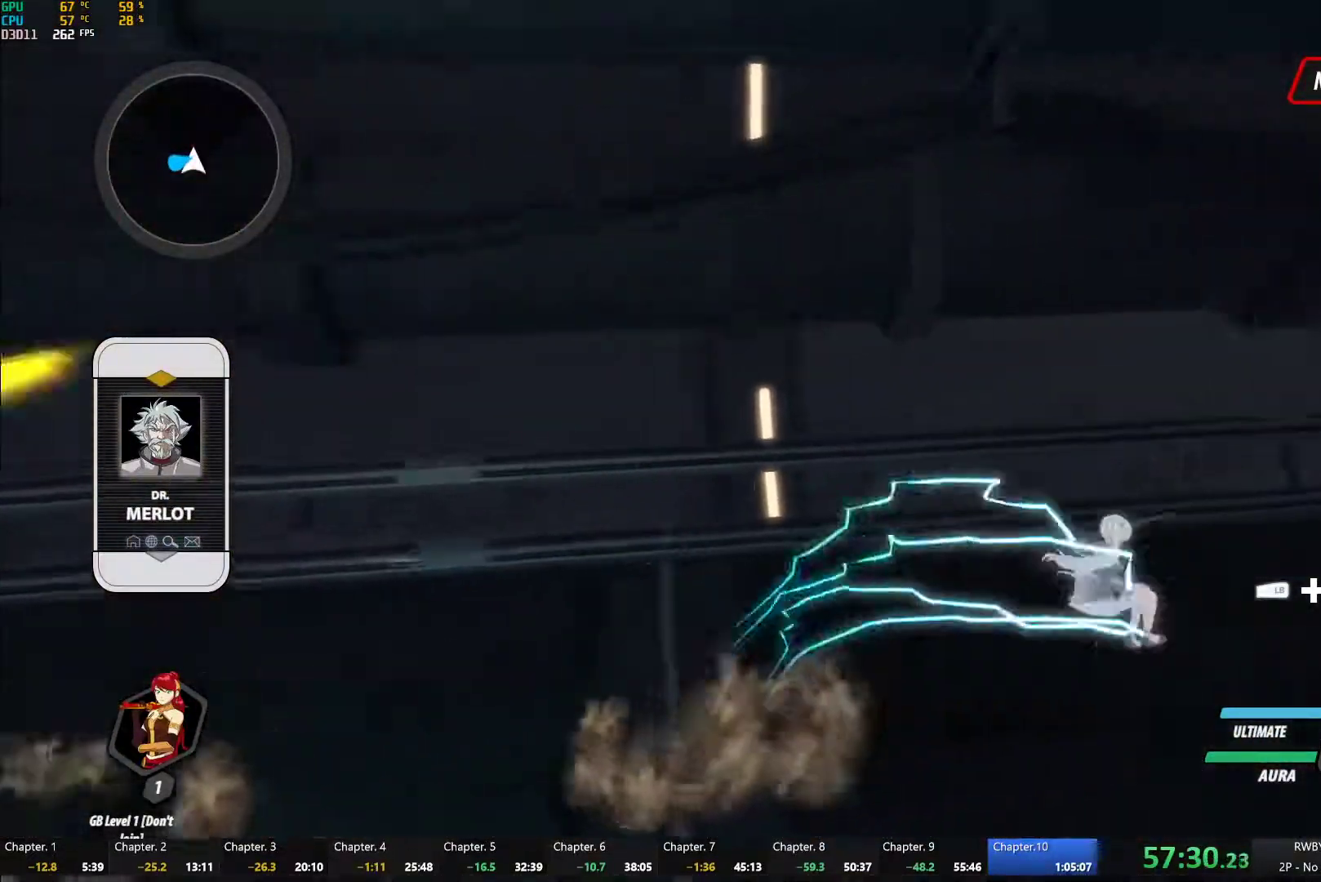
Gameplay with a controller (Xbox layout); each line is a JSON object with the inputs held at the frame after it. "button_events" lists button changes between this image and that frame as [ms after this image, input, new state], when the widget could be followed in between (sticks are given only as held states).
{"buttons": ["A"], "left_stick": "right", "right_stick": "center", "button_events": [[50, "B", "up"], [50, "L1", "up"], [83, "A", "down"], [117, "L1", "down"], [133, "A", "up"], [133, "Y", "down"], [167, "B", "down"], [217, "Y", "up"], [233, "B", "up"], [233, "L1", "up"], [333, "L1", "down"], [333, "Y", "down"], [367, "B", "down"], [400, "Y", "up"], [450, "B", "up"], [450, "L1", "up"], [467, "A", "down"]]}
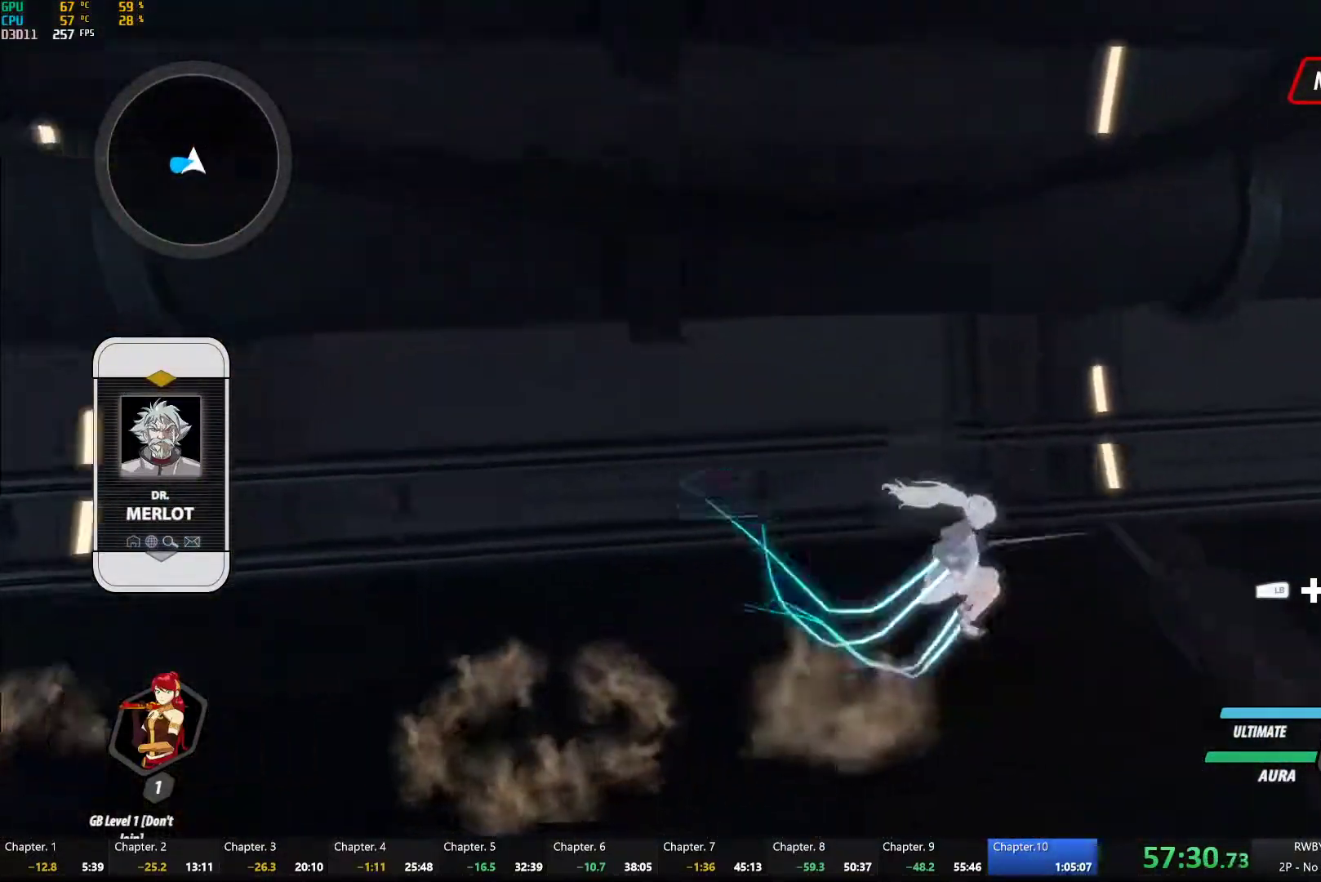
{"buttons": ["B", "Y", "L1"], "left_stick": "right", "right_stick": "center", "button_events": [[33, "A", "up"], [33, "L1", "down"], [50, "Y", "down"], [67, "B", "down"], [100, "Y", "up"], [150, "B", "up"], [150, "L1", "up"], [183, "A", "down"], [233, "A", "up"], [250, "L1", "down"], [250, "Y", "down"], [267, "B", "down"], [317, "Y", "up"], [350, "B", "up"], [367, "L1", "up"], [383, "A", "down"], [433, "A", "up"], [433, "L1", "down"], [450, "Y", "down"], [500, "B", "down"]]}
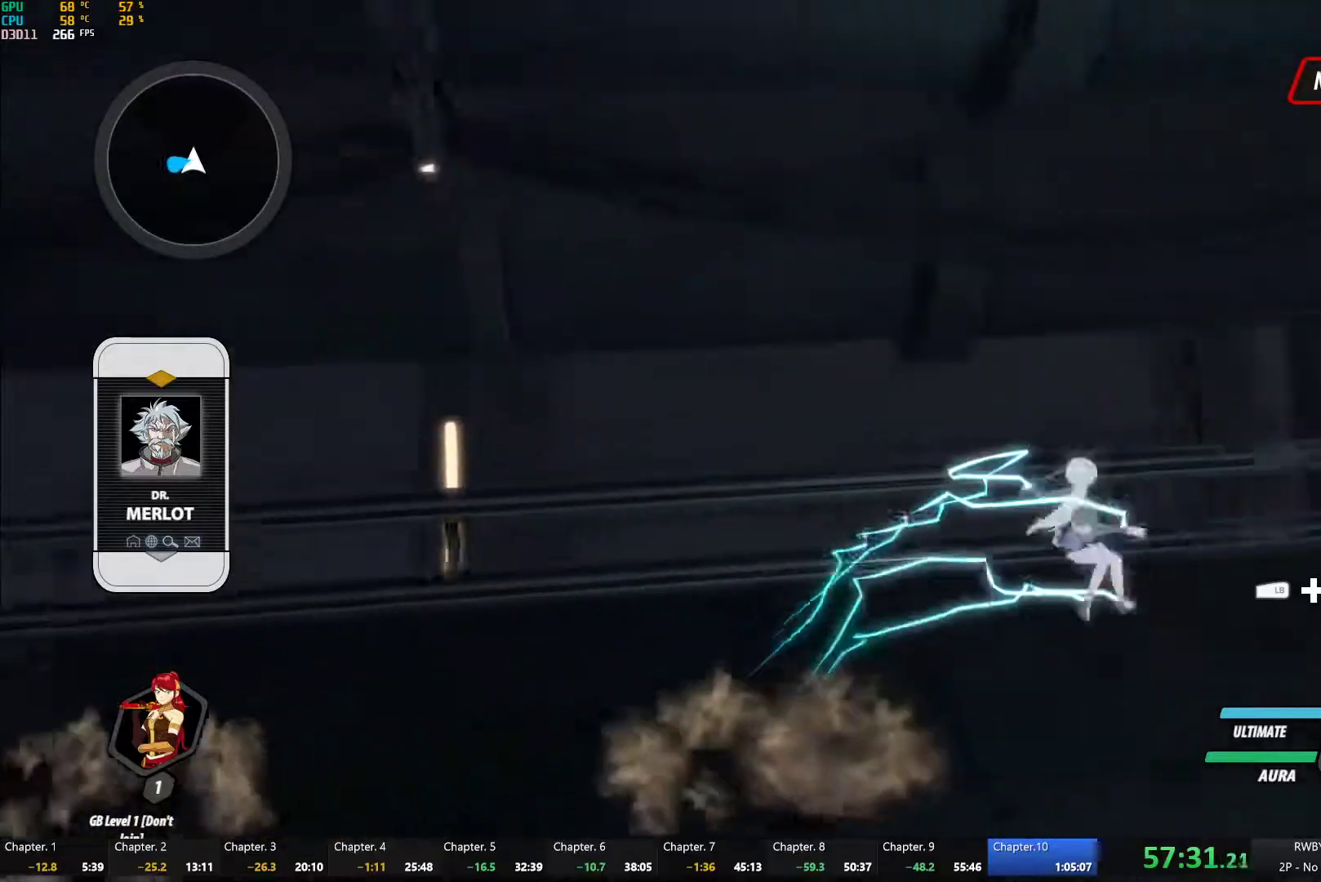
{"buttons": ["A"], "left_stick": "right", "right_stick": "center", "button_events": [[17, "Y", "up"], [67, "B", "up"], [67, "L1", "up"], [100, "A", "down"], [150, "A", "up"], [150, "L1", "down"], [167, "Y", "down"], [183, "B", "down"], [233, "Y", "up"], [267, "B", "up"], [283, "L1", "up"], [300, "A", "down"], [350, "A", "up"], [350, "L1", "down"], [367, "Y", "down"], [383, "B", "down"], [433, "Y", "up"], [483, "B", "up"], [483, "L1", "up"], [500, "A", "down"]]}
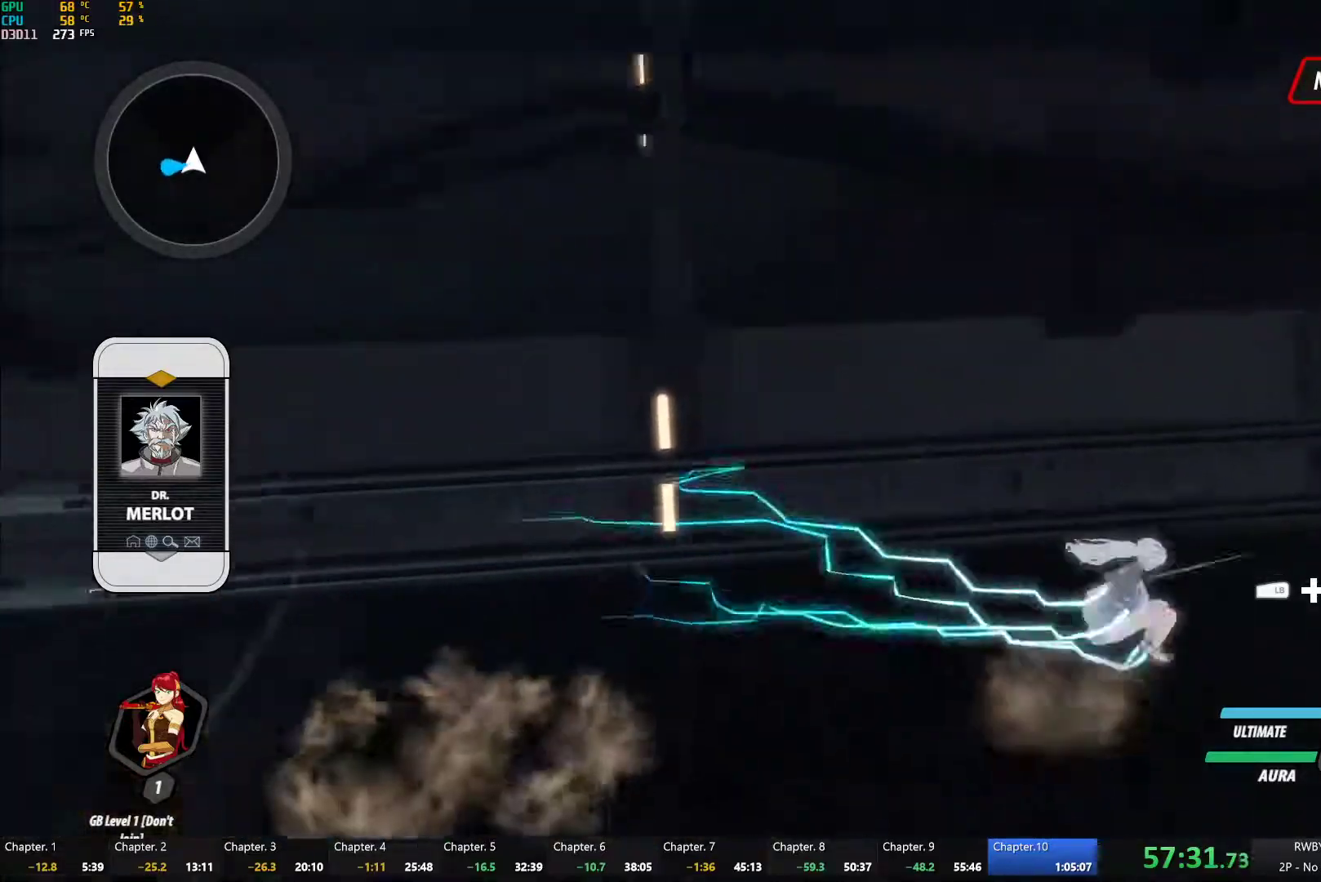
{"buttons": ["Y", "L1"], "left_stick": "right", "right_stick": "center", "button_events": [[67, "A", "up"], [67, "L1", "down"], [67, "Y", "down"], [100, "B", "down"], [117, "Y", "up"], [183, "B", "up"], [200, "L1", "up"], [217, "A", "down"], [267, "A", "up"], [283, "L1", "down"], [283, "Y", "down"], [300, "B", "down"], [350, "Y", "up"], [383, "L1", "up"], [400, "B", "up"], [417, "A", "down"], [483, "L1", "down"], [500, "A", "up"], [500, "Y", "down"]]}
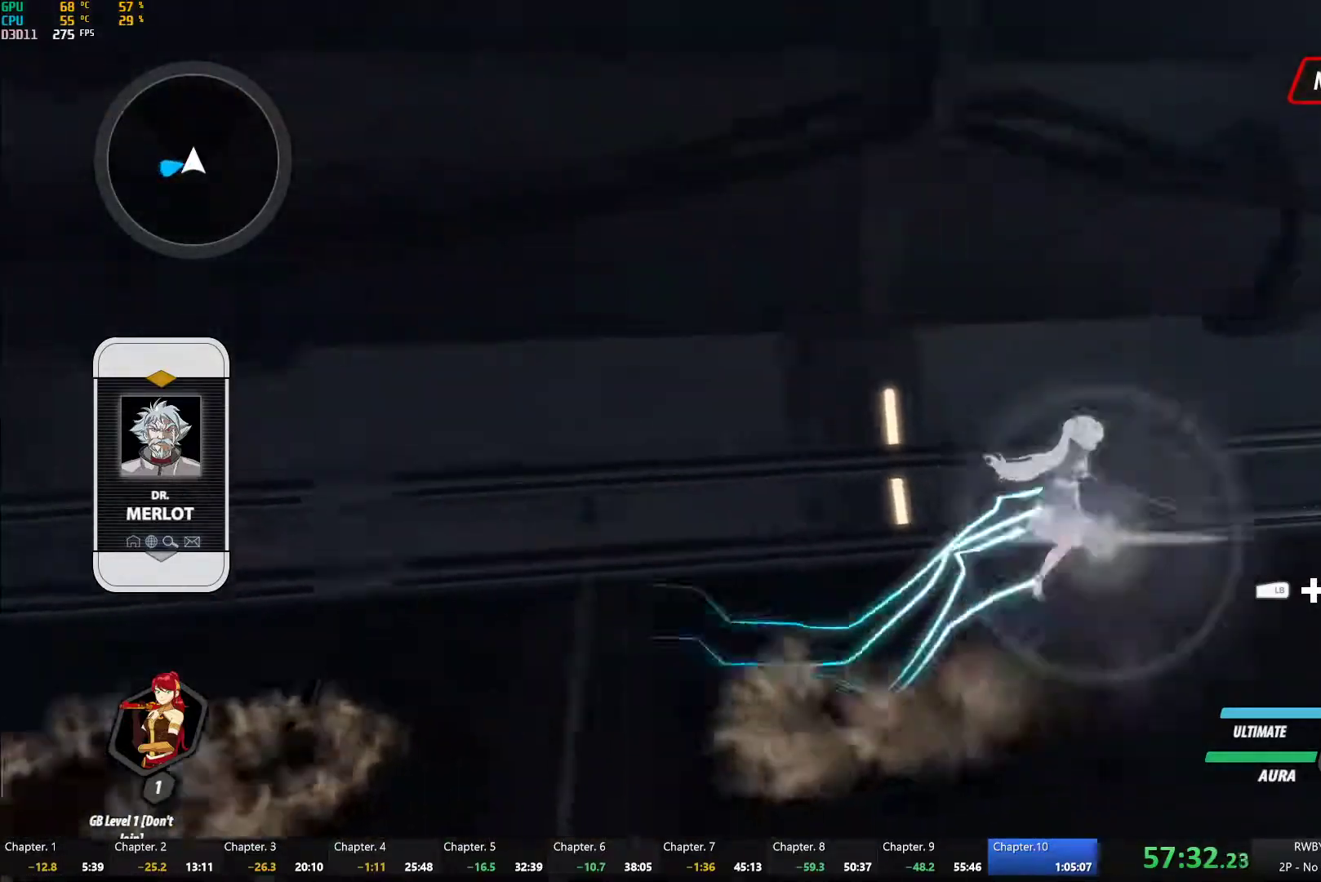
{"buttons": ["L1"], "left_stick": "right", "right_stick": "center", "button_events": [[17, "B", "down"], [67, "Y", "up"], [100, "B", "up"], [117, "L1", "up"], [133, "A", "down"], [183, "L1", "down"], [200, "A", "up"], [200, "Y", "down"], [233, "B", "down"], [267, "Y", "up"], [300, "B", "up"], [317, "L1", "up"], [333, "A", "down"], [400, "A", "up"], [400, "L1", "down"], [400, "Y", "down"], [433, "B", "down"], [483, "Y", "up"], [500, "B", "up"]]}
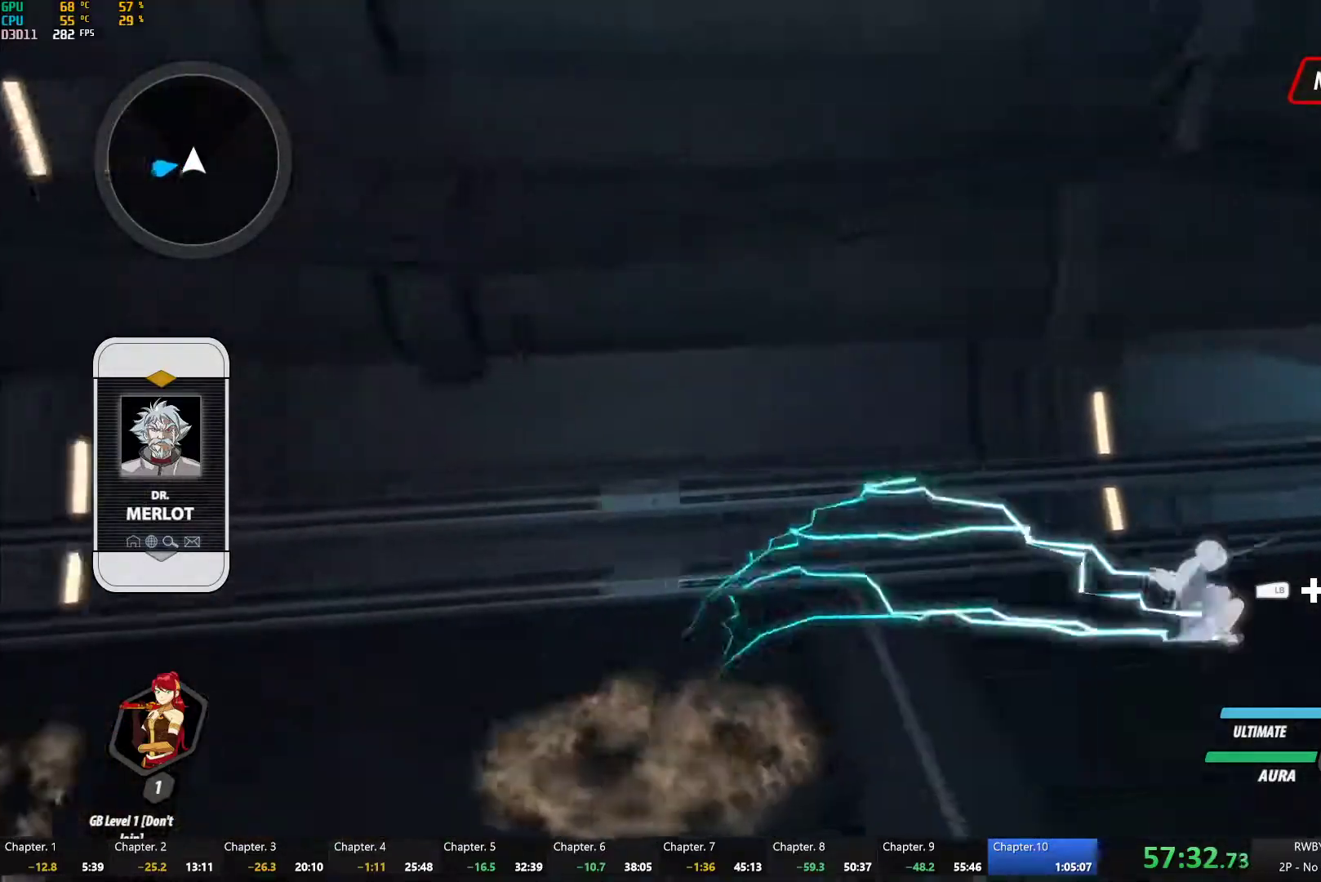
{"buttons": ["A"], "left_stick": "right", "right_stick": "center", "button_events": [[33, "L1", "up"], [50, "A", "down"], [100, "A", "up"], [117, "L1", "down"], [117, "Y", "down"], [133, "B", "down"], [200, "Y", "up"], [217, "B", "up"], [217, "L1", "up"], [267, "A", "down"], [317, "A", "up"], [333, "L1", "down"], [333, "Y", "down"], [367, "B", "down"], [400, "Y", "up"], [450, "B", "up"], [467, "L1", "up"], [483, "A", "down"]]}
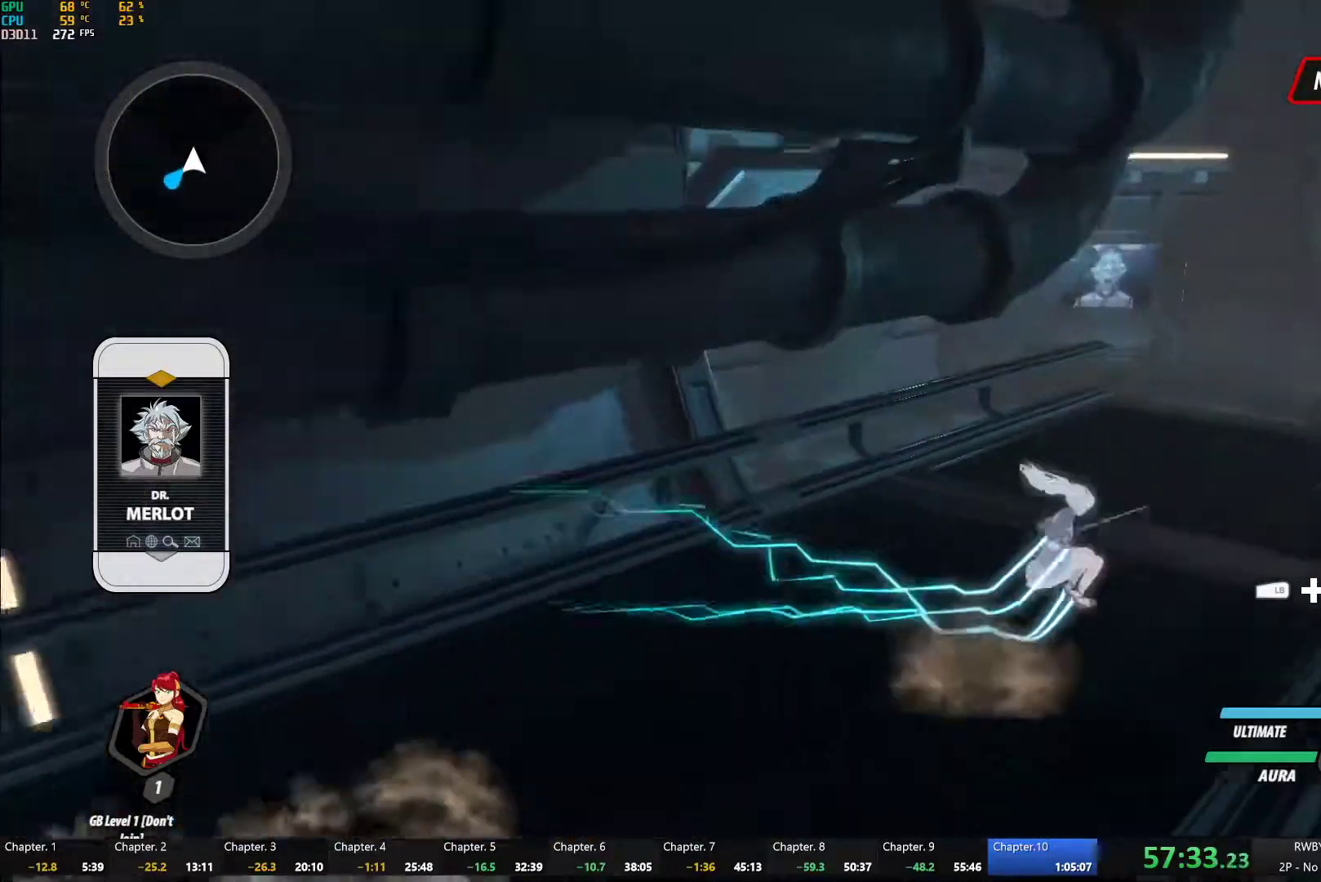
{"buttons": ["A"], "left_stick": "up", "right_stick": "center", "button_events": [[50, "A", "up"], [50, "L1", "down"], [67, "Y", "down"], [100, "B", "down"], [150, "Y", "up"], [183, "L1", "up"], [217, "B", "up"], [250, "A", "down"], [283, "L1", "down"], [300, "A", "up"], [317, "Y", "down"], [350, "B", "down"], [400, "Y", "up"], [417, "L1", "up"], [450, "B", "up"], [500, "A", "down"]]}
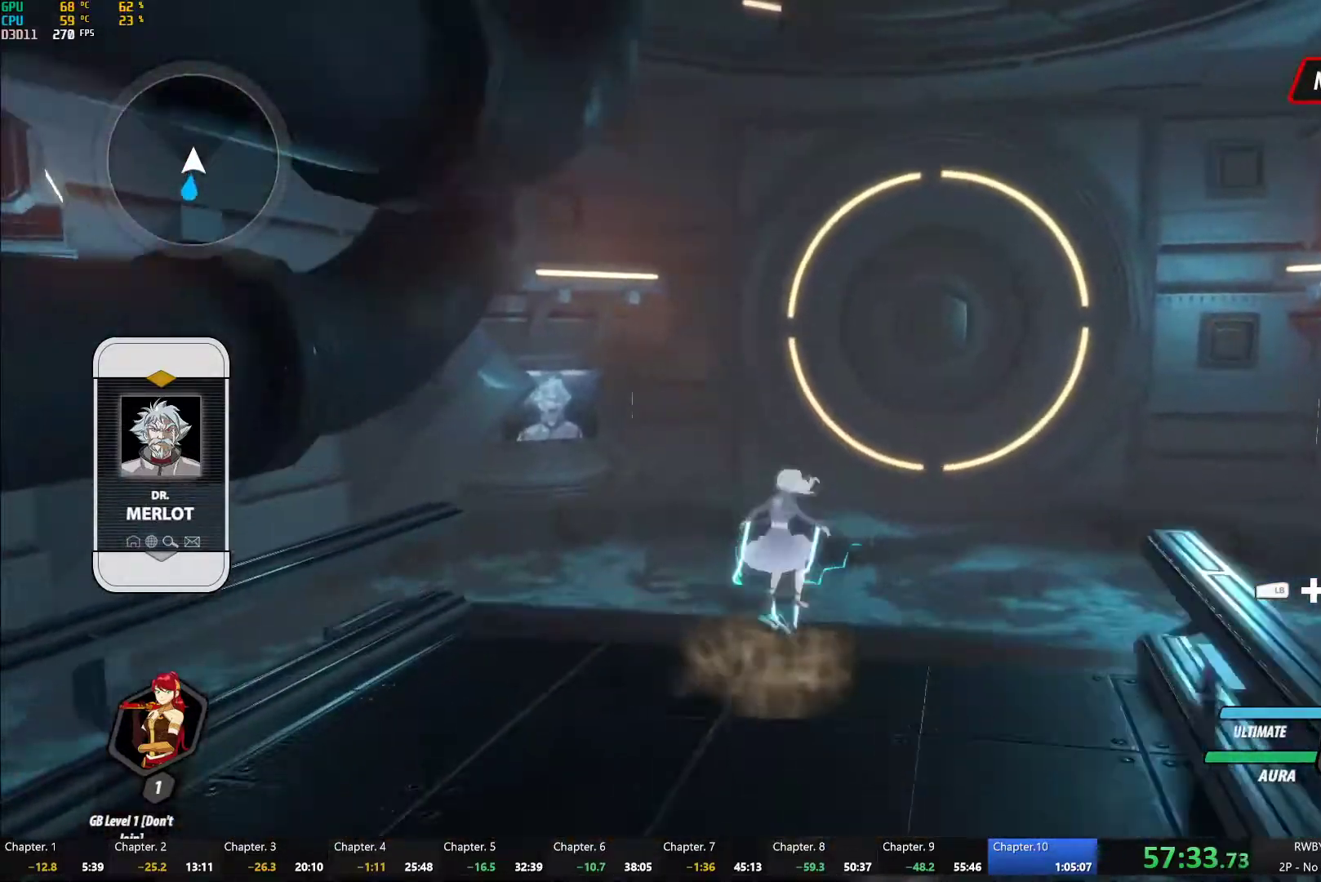
{"buttons": [], "left_stick": "up", "right_stick": "center", "button_events": [[33, "A", "up"], [33, "L1", "down"], [50, "Y", "down"], [83, "B", "down"], [150, "Y", "up"], [183, "B", "up"], [183, "L1", "up"]]}
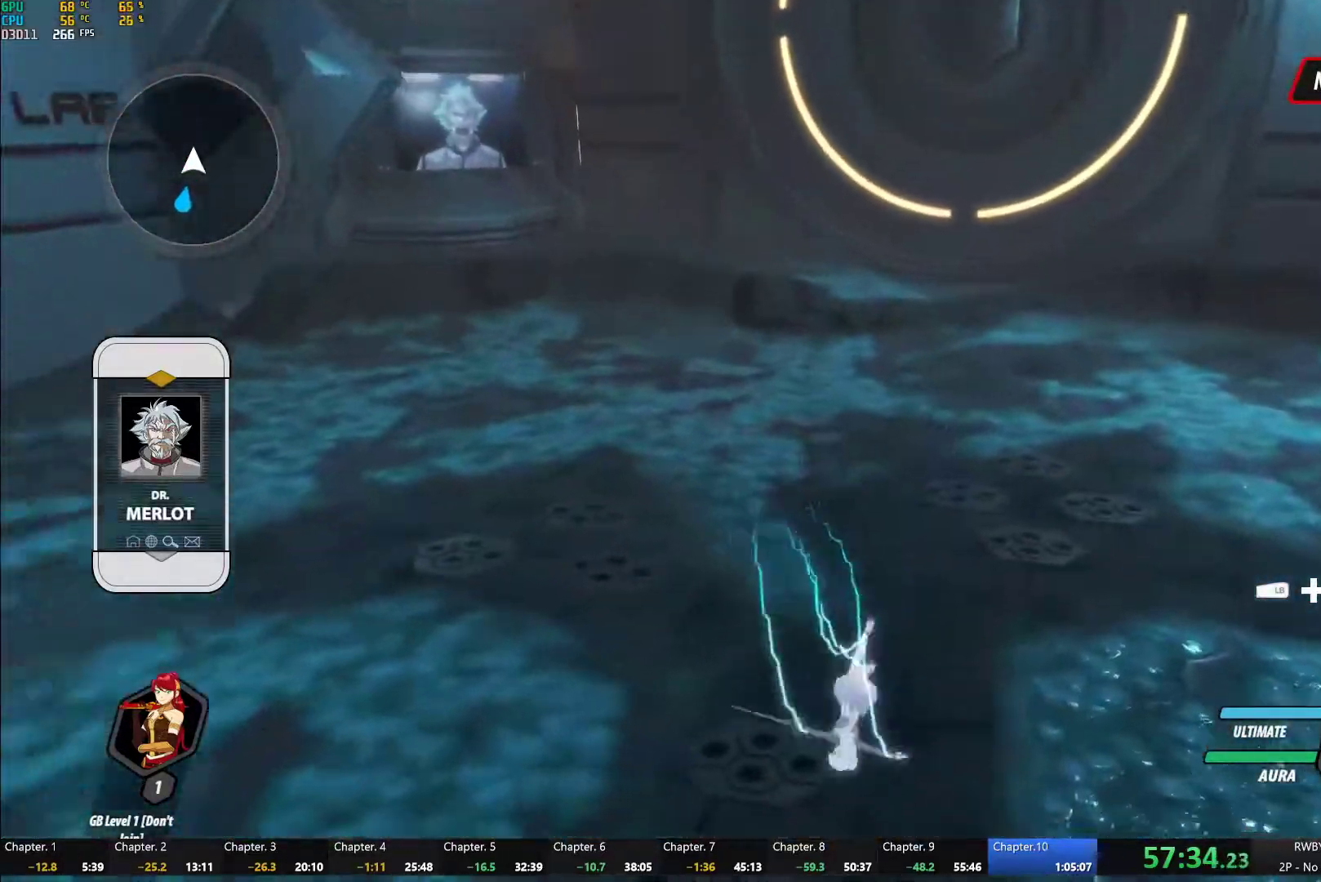
{"buttons": ["A", "R2"], "left_stick": "up", "right_stick": "center", "button_events": [[200, "A", "down"], [250, "R2", "down"], [350, "A", "up"], [350, "B", "down"], [367, "R2", "up"], [417, "B", "up"], [467, "A", "down"], [483, "R2", "down"]]}
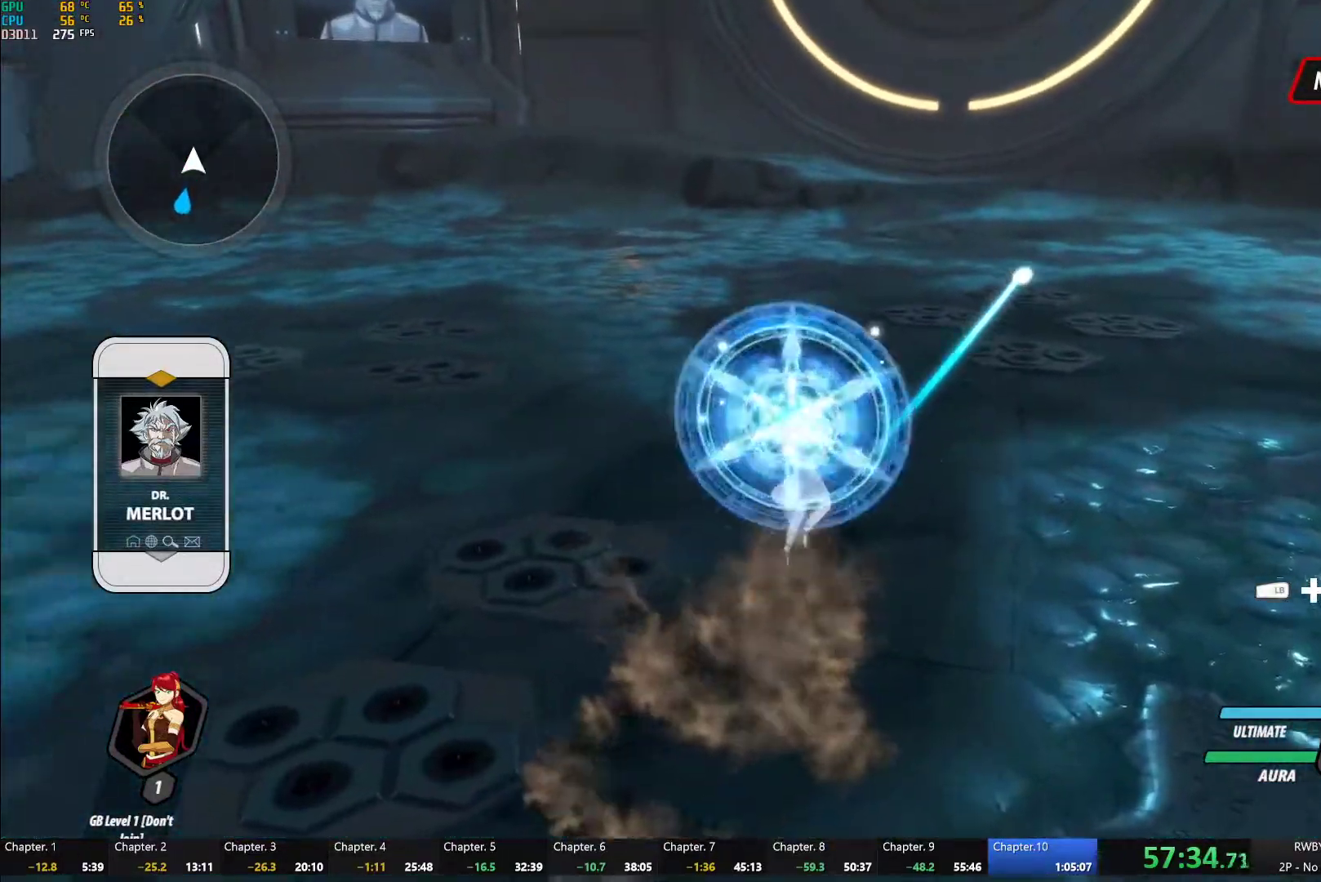
{"buttons": ["R2"], "left_stick": "up", "right_stick": "center", "button_events": [[50, "A", "up"], [83, "B", "down"], [83, "R2", "up"], [167, "B", "up"], [183, "A", "down"], [200, "R2", "down"], [283, "A", "up"], [317, "B", "down"], [317, "R2", "up"], [383, "B", "up"], [417, "A", "down"], [417, "R2", "down"], [500, "A", "up"]]}
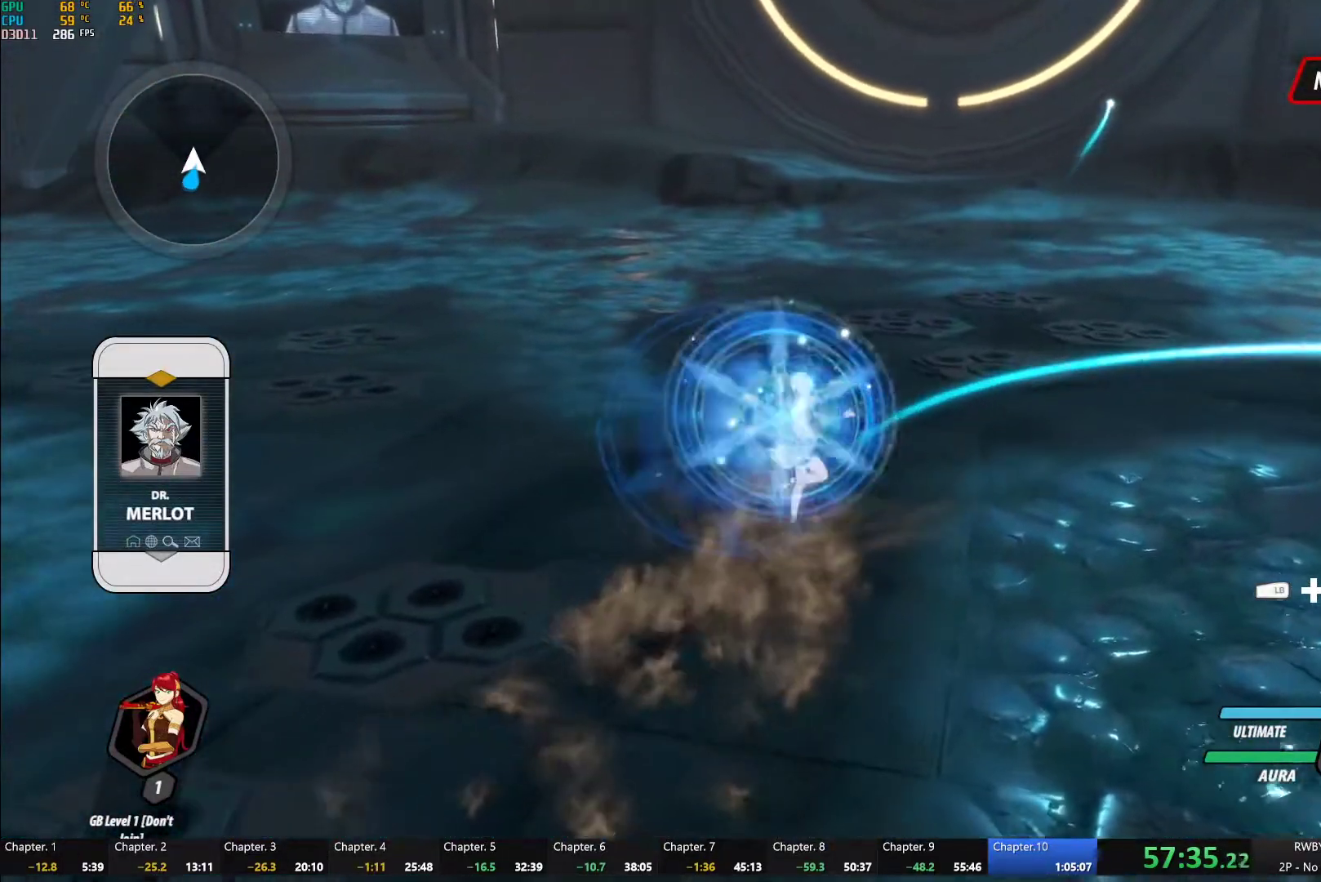
{"buttons": ["B"], "left_stick": "up", "right_stick": "center", "button_events": [[33, "R2", "up"], [117, "A", "down"], [133, "R2", "down"], [217, "A", "up"], [250, "B", "down"], [250, "R2", "up"], [300, "B", "up"], [333, "A", "down"], [333, "R2", "down"], [433, "A", "up"], [433, "R2", "up"], [467, "B", "down"]]}
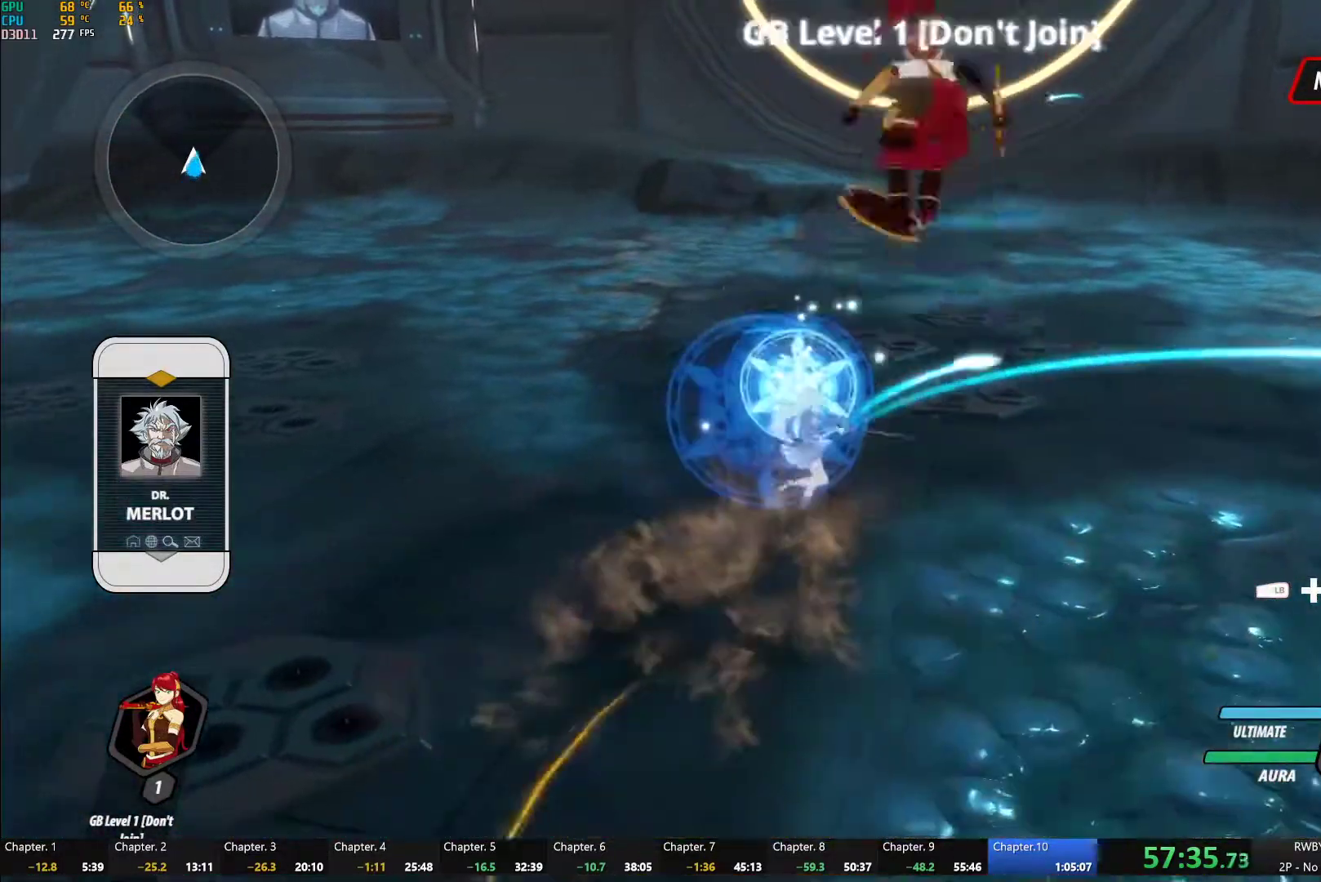
{"buttons": ["A", "R2"], "left_stick": "up", "right_stick": "center", "button_events": [[17, "B", "up"], [33, "A", "down"], [50, "R2", "down"], [117, "A", "up"], [133, "R2", "up"], [233, "A", "down"], [250, "R2", "down"], [333, "A", "up"], [367, "B", "down"], [367, "R2", "up"], [417, "B", "up"], [467, "A", "down"], [467, "R2", "down"]]}
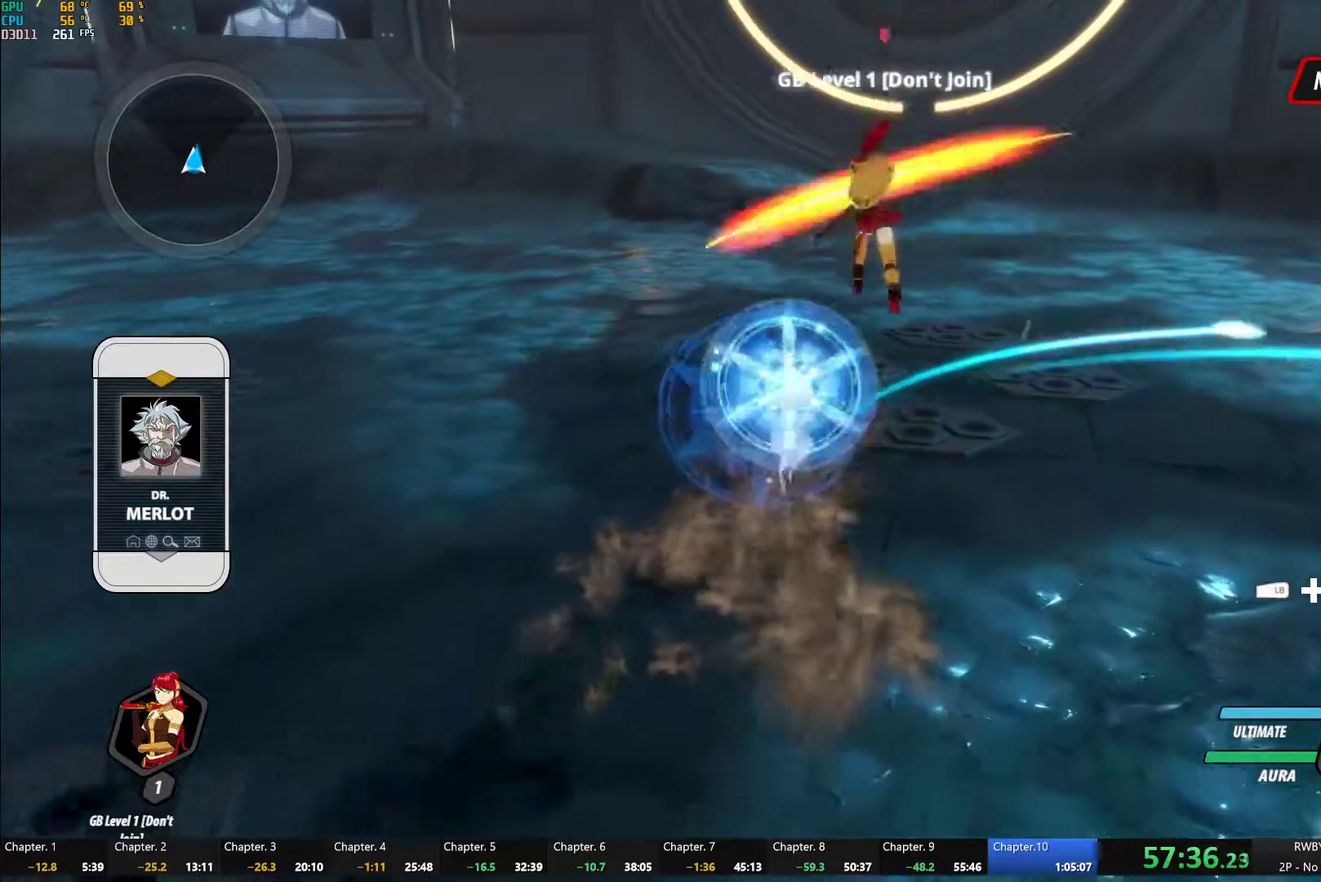
{"buttons": [], "left_stick": "center", "right_stick": "center", "button_events": [[33, "A", "up"], [67, "R2", "up"], [100, "B", "down"], [150, "B", "up"]]}
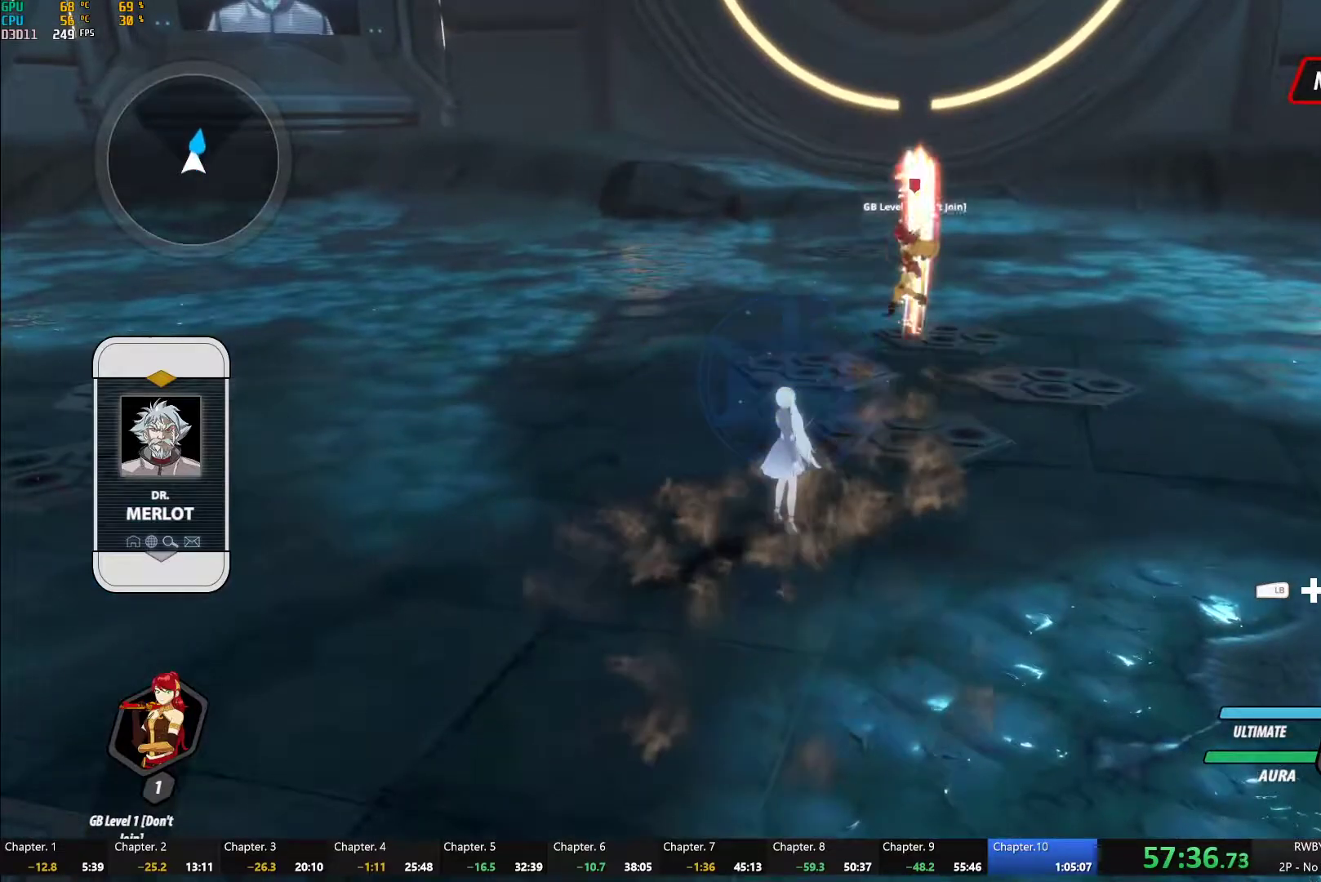
{"buttons": ["DPAD_LEFT"], "left_stick": "center", "right_stick": "center", "button_events": [[133, "DPAD_UP", "down"], [233, "DPAD_UP", "up"], [450, "DPAD_LEFT", "down"]]}
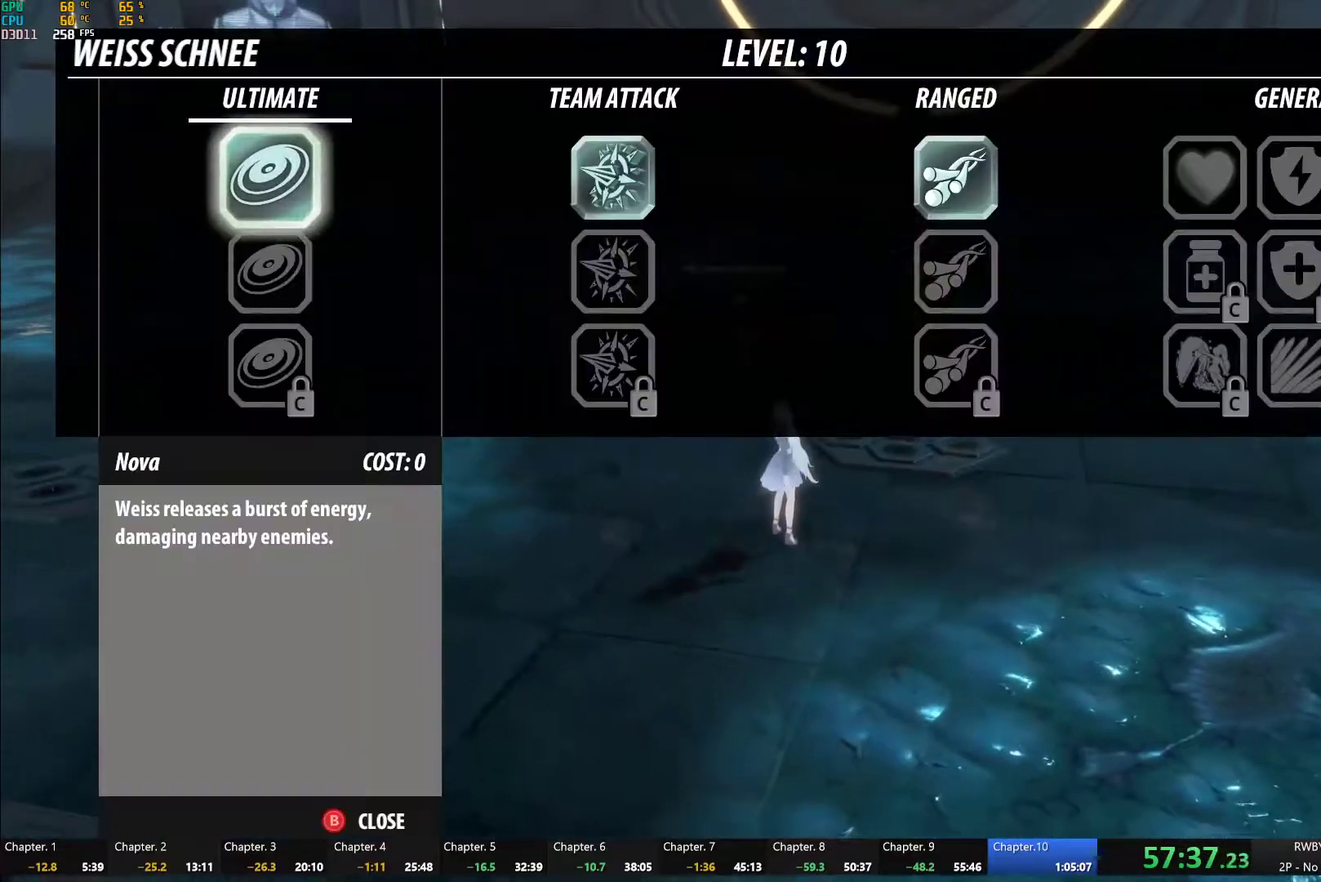
{"buttons": [], "left_stick": "center", "right_stick": "center", "button_events": [[33, "DPAD_LEFT", "up"], [317, "DPAD_RIGHT", "down"], [400, "DPAD_RIGHT", "up"]]}
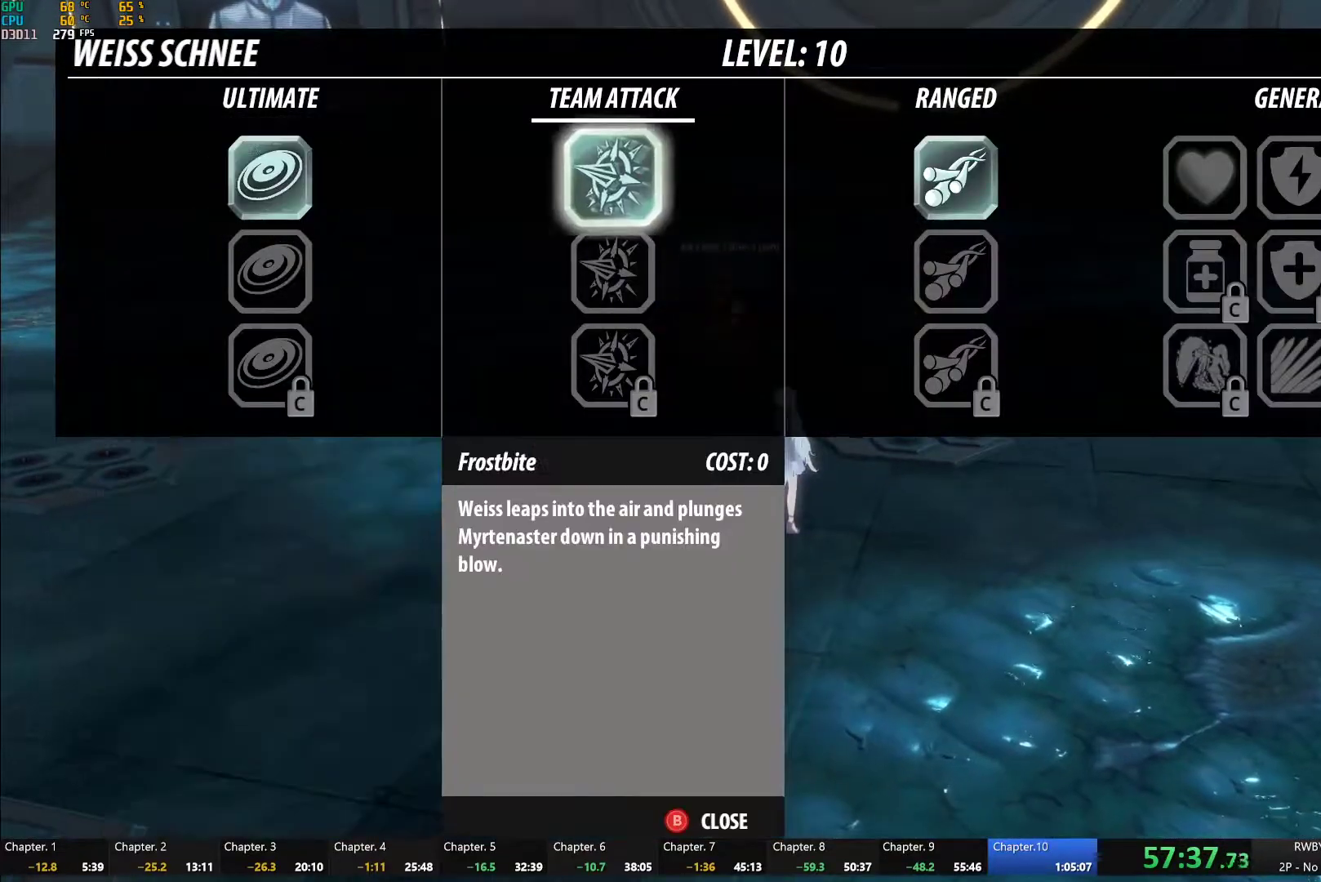
{"buttons": ["DPAD_LEFT"], "left_stick": "center", "right_stick": "center", "button_events": [[17, "DPAD_RIGHT", "down"], [117, "DPAD_RIGHT", "up"], [317, "DPAD_LEFT", "down"], [383, "DPAD_LEFT", "up"], [467, "DPAD_LEFT", "down"]]}
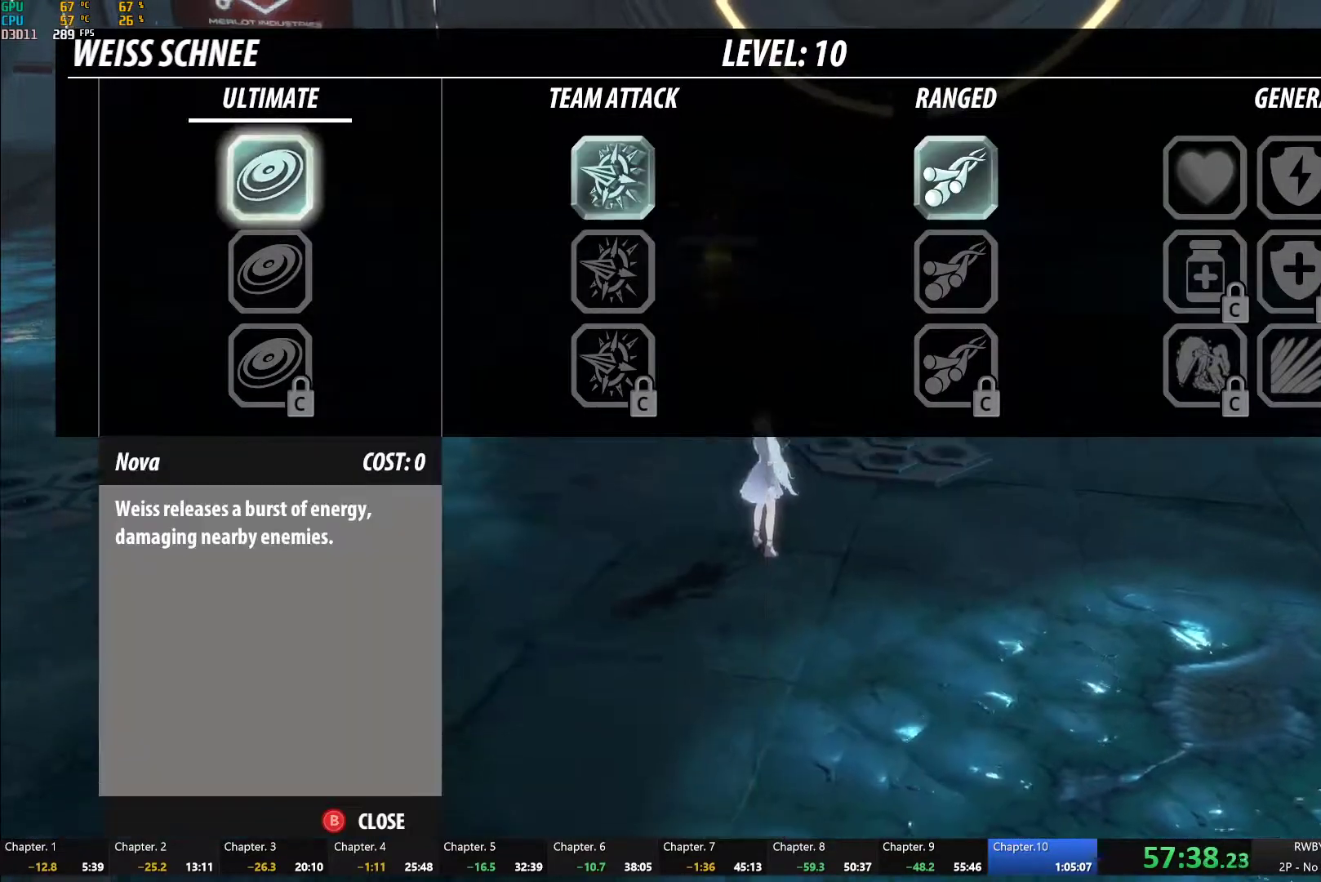
{"buttons": [], "left_stick": "center", "right_stick": "center", "button_events": [[50, "DPAD_LEFT", "up"], [117, "DPAD_LEFT", "down"], [217, "DPAD_LEFT", "up"], [383, "DPAD_LEFT", "down"], [467, "DPAD_LEFT", "up"]]}
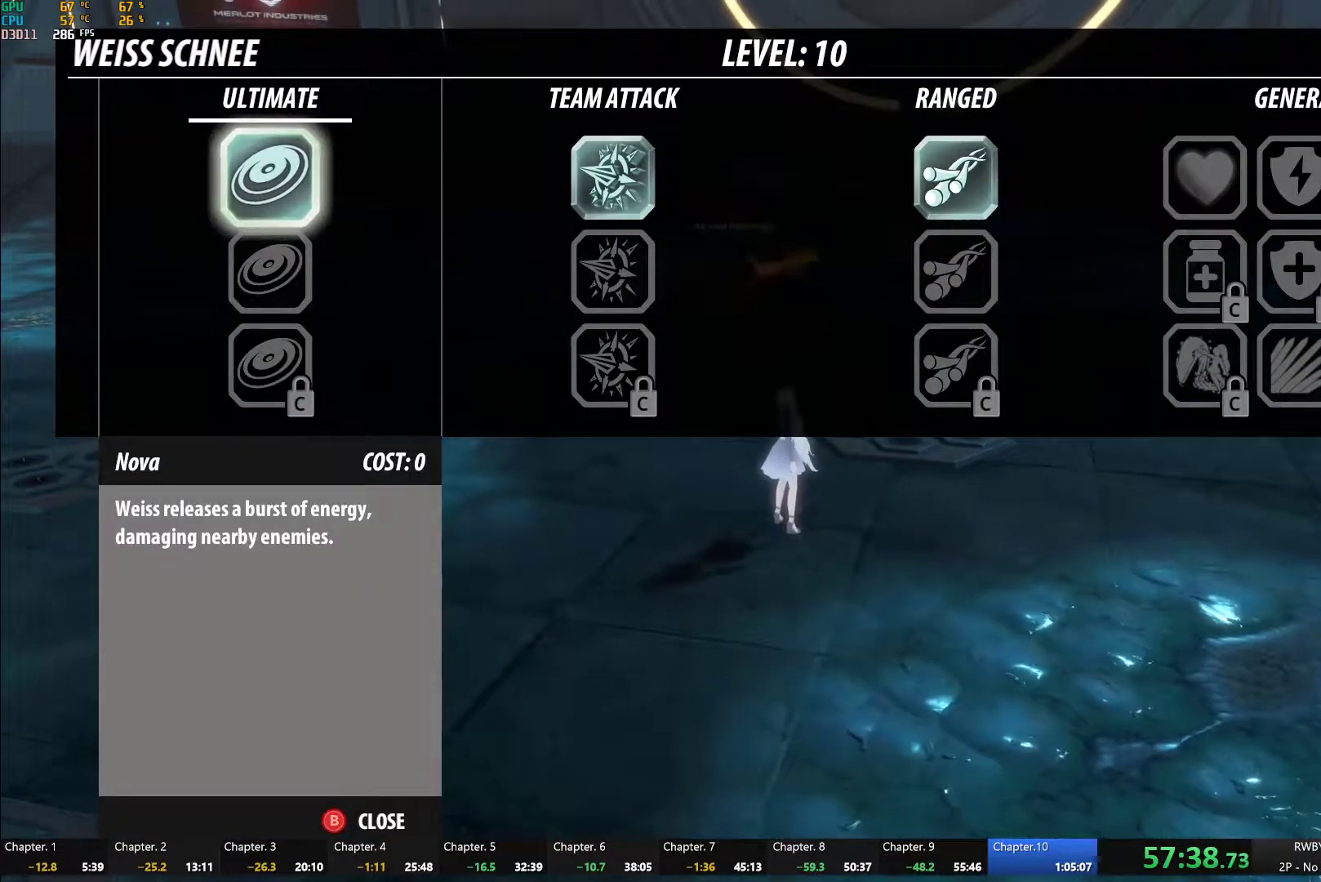
{"buttons": ["DPAD_RIGHT"], "left_stick": "center", "right_stick": "center", "button_events": [[100, "DPAD_RIGHT", "down"], [183, "DPAD_RIGHT", "up"], [250, "DPAD_RIGHT", "down"], [350, "DPAD_RIGHT", "up"], [433, "DPAD_RIGHT", "down"]]}
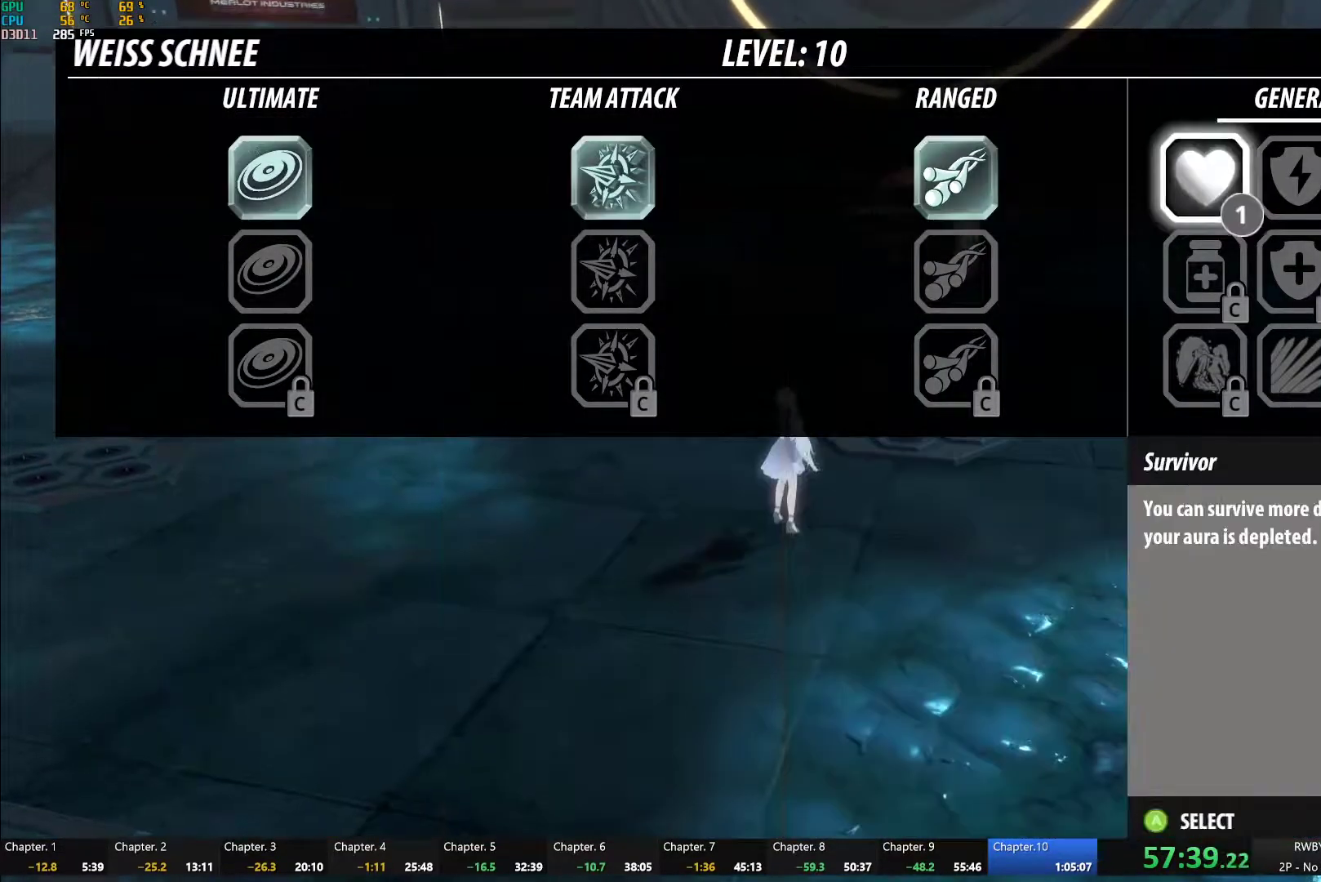
{"buttons": ["DPAD_LEFT"], "left_stick": "center", "right_stick": "center", "button_events": [[17, "DPAD_RIGHT", "up"], [167, "DPAD_LEFT", "down"], [233, "DPAD_LEFT", "up"], [317, "DPAD_LEFT", "down"], [400, "DPAD_LEFT", "up"], [467, "DPAD_LEFT", "down"]]}
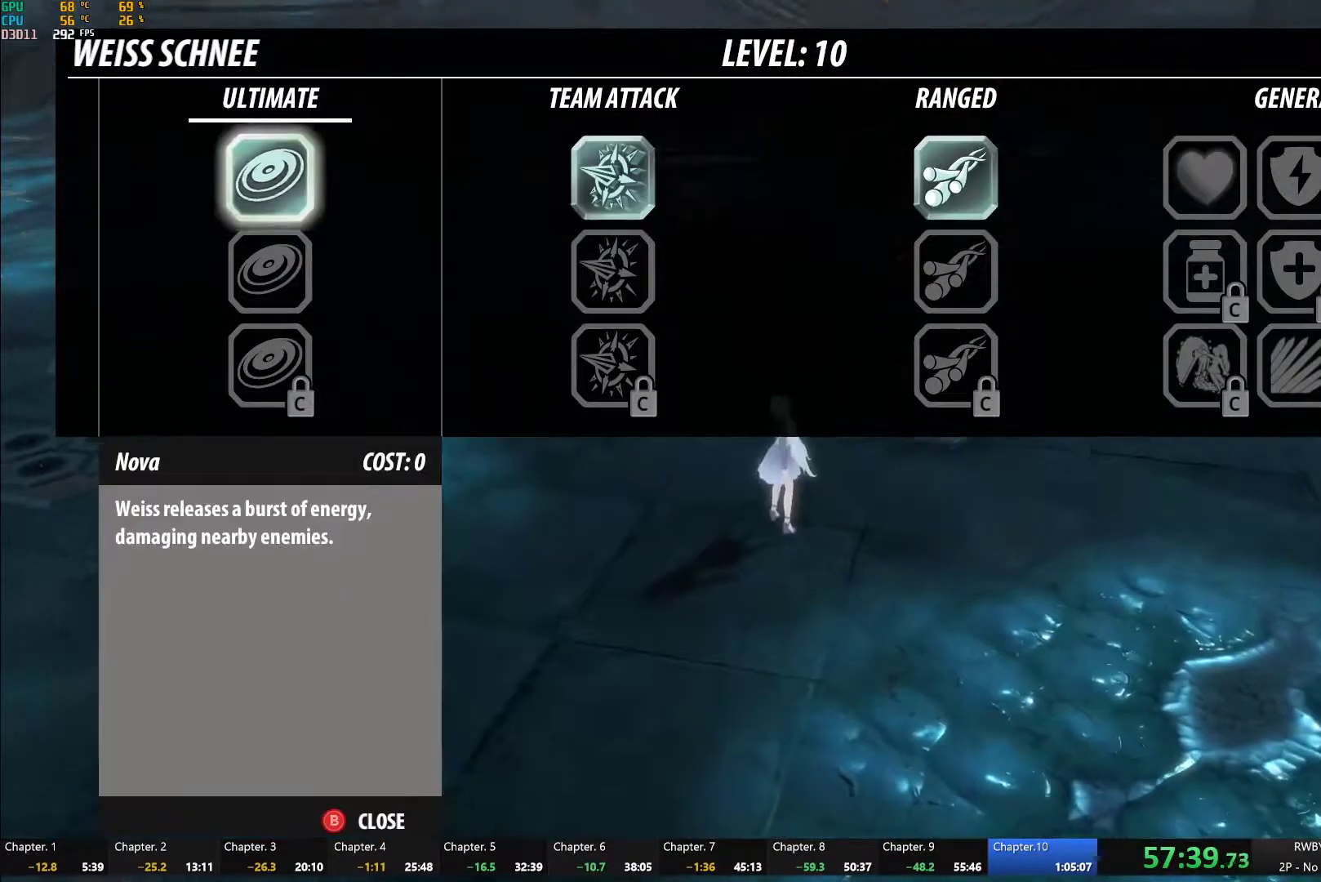
{"buttons": [], "left_stick": "center", "right_stick": "center", "button_events": [[50, "DPAD_LEFT", "up"], [183, "DPAD_RIGHT", "down"], [283, "DPAD_RIGHT", "up"], [333, "DPAD_RIGHT", "down"], [467, "DPAD_RIGHT", "up"]]}
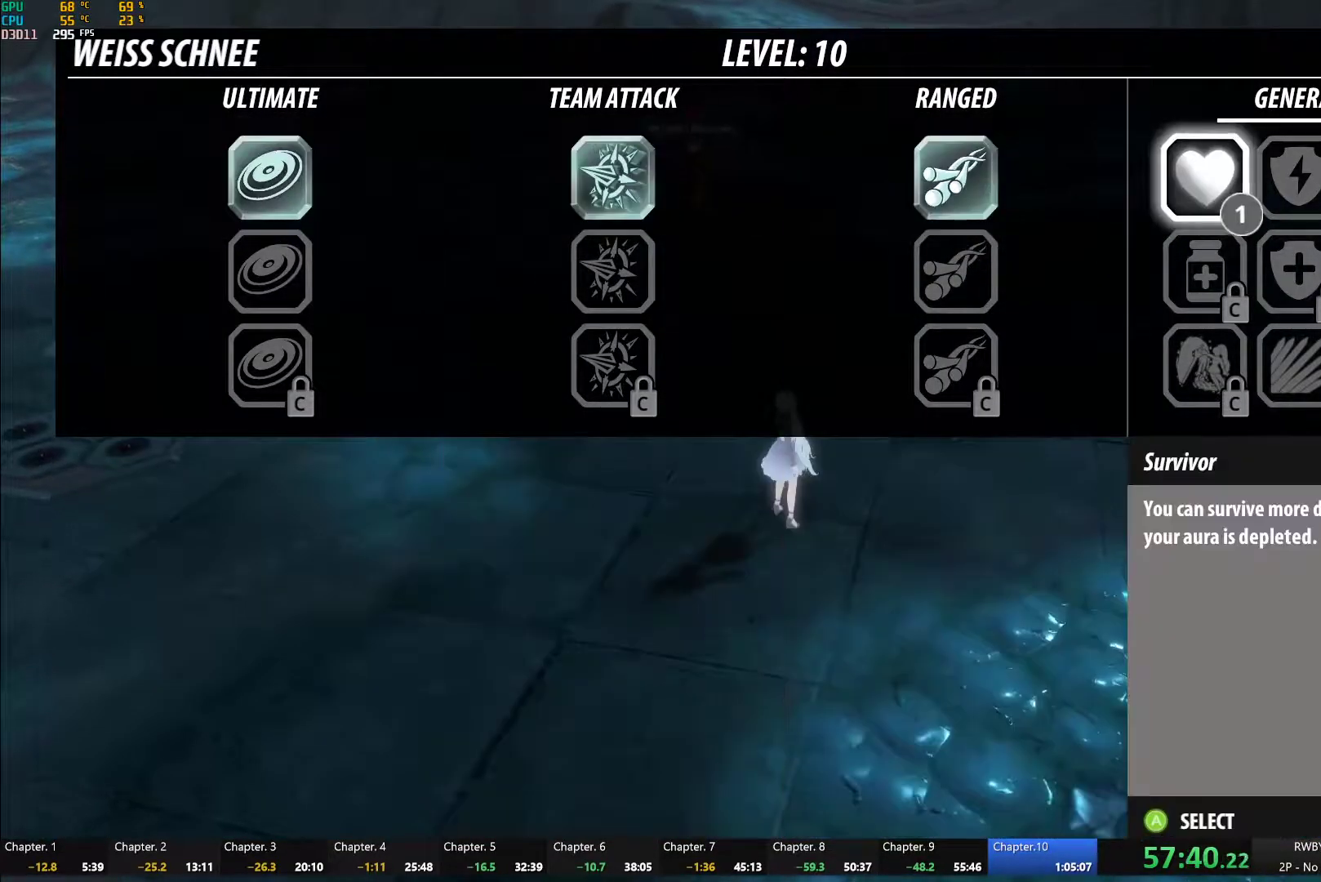
{"buttons": [], "left_stick": "down-left", "right_stick": "center", "button_events": [[133, "B", "down"], [267, "B", "up"]]}
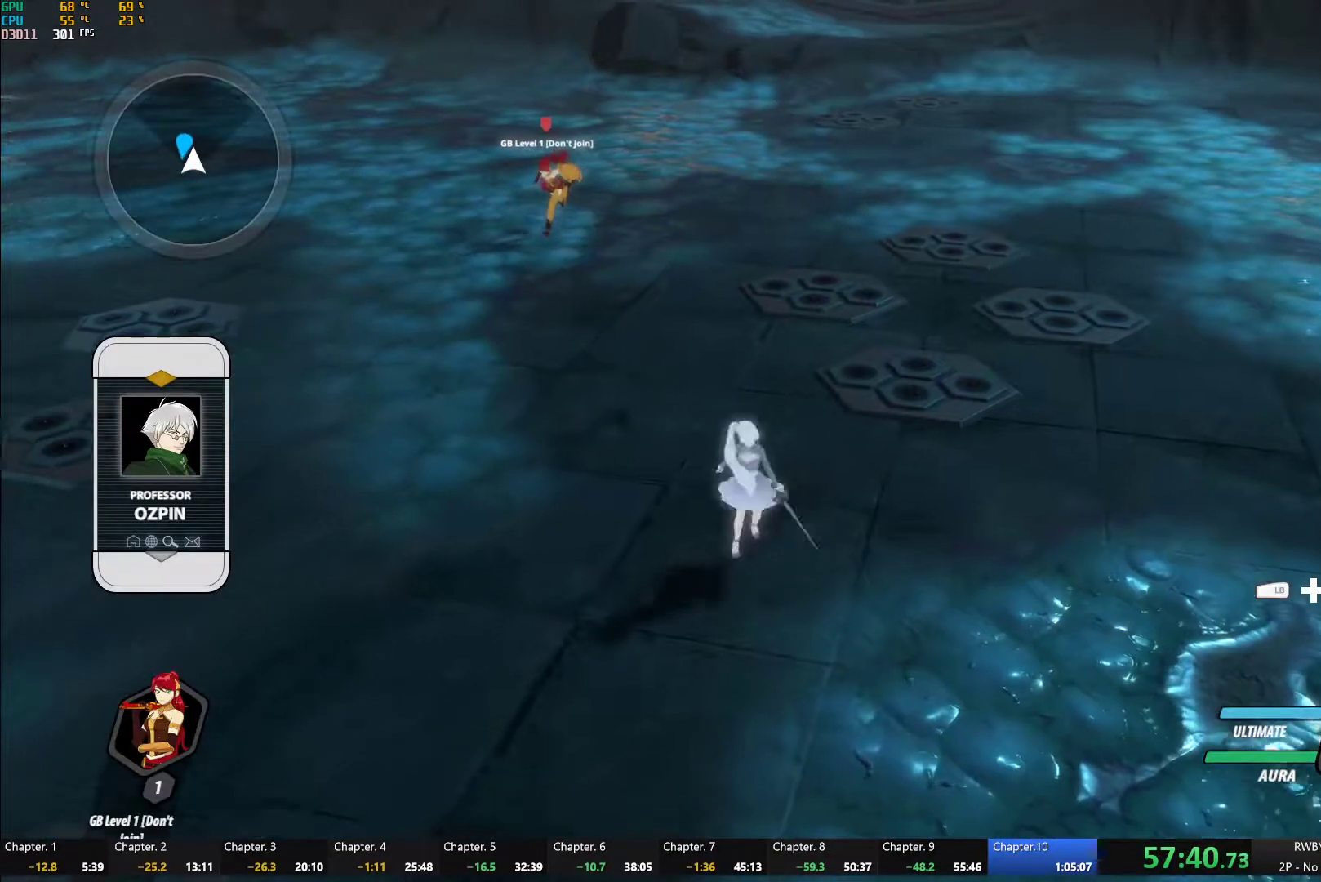
{"buttons": ["A", "R2"], "left_stick": "up-right", "right_stick": "center", "button_events": [[17, "L1", "down"], [117, "L1", "up"], [400, "A", "down"], [433, "R2", "down"]]}
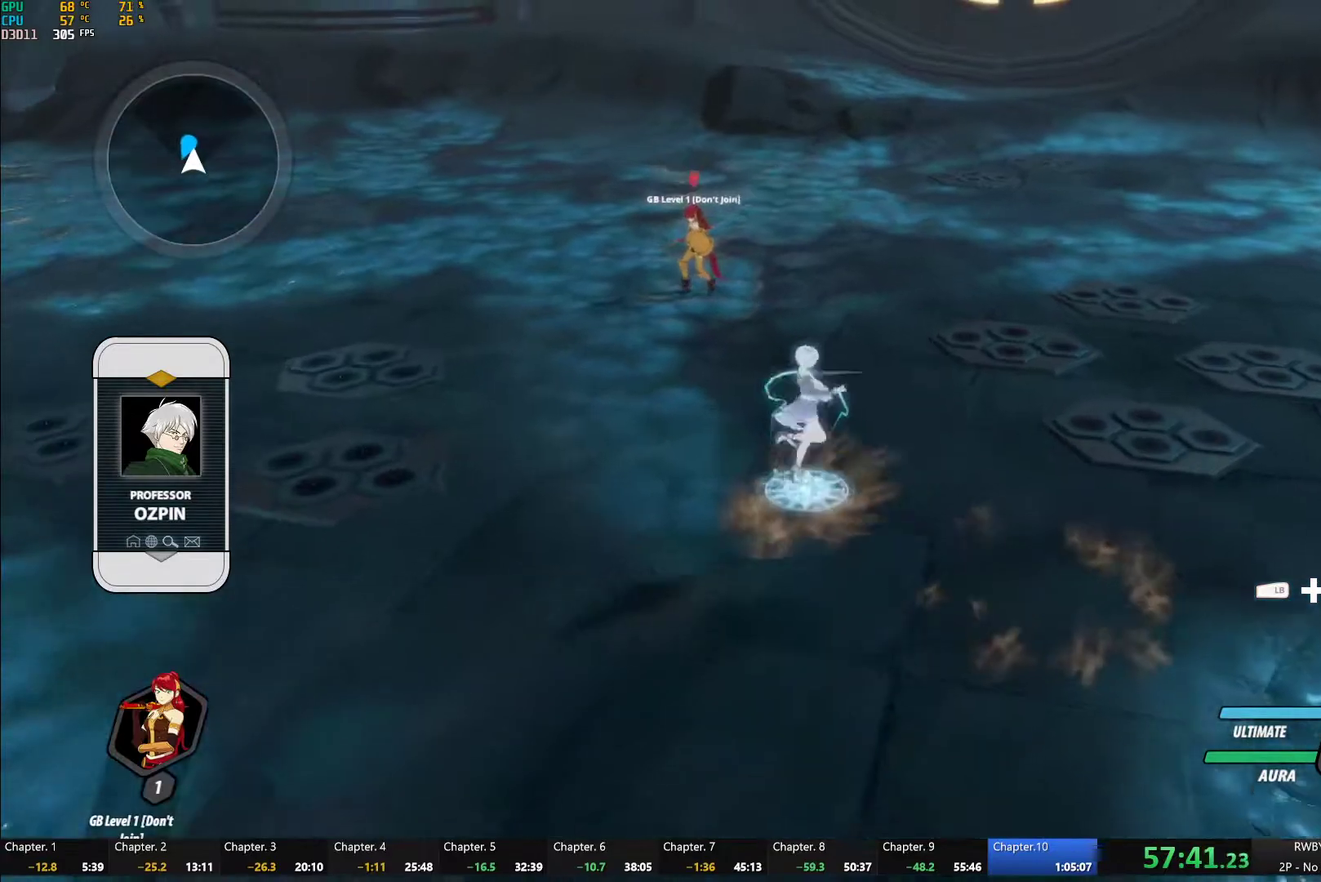
{"buttons": ["B"], "left_stick": "up-right", "right_stick": "center", "button_events": [[17, "A", "up"], [33, "B", "down"], [50, "R2", "up"], [117, "B", "up"], [150, "A", "down"], [167, "R2", "down"], [250, "A", "up"], [283, "B", "down"], [283, "R2", "up"], [350, "B", "up"], [383, "A", "down"], [383, "R2", "down"], [483, "A", "up"], [483, "R2", "up"], [500, "B", "down"]]}
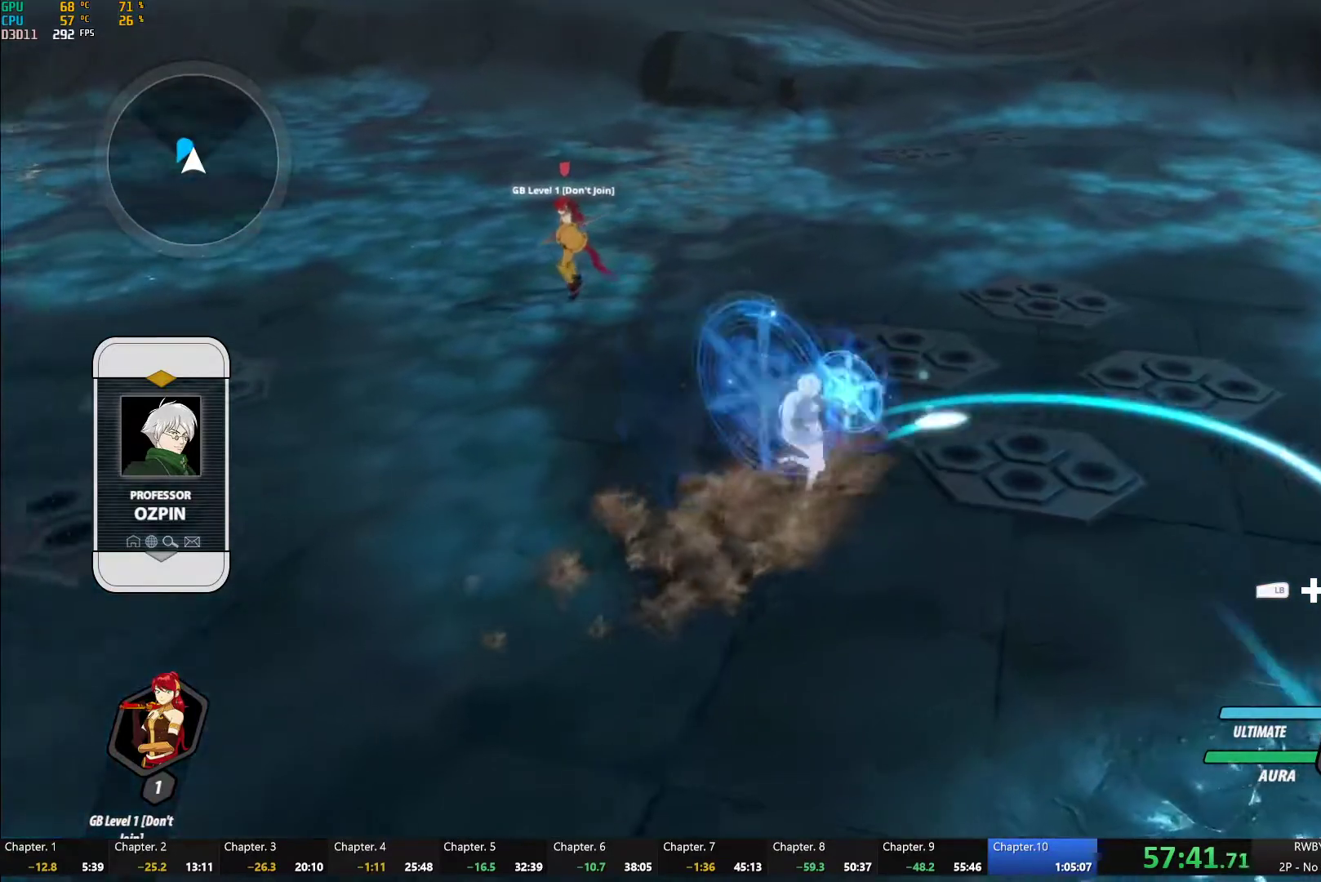
{"buttons": [], "left_stick": "up-right", "right_stick": "center", "button_events": [[67, "B", "up"], [100, "A", "down"], [100, "R2", "down"], [200, "A", "up"], [217, "B", "down"], [217, "R2", "up"], [283, "B", "up"], [300, "A", "down"], [317, "R2", "down"], [400, "A", "up"], [417, "B", "down"], [417, "R2", "up"], [483, "B", "up"]]}
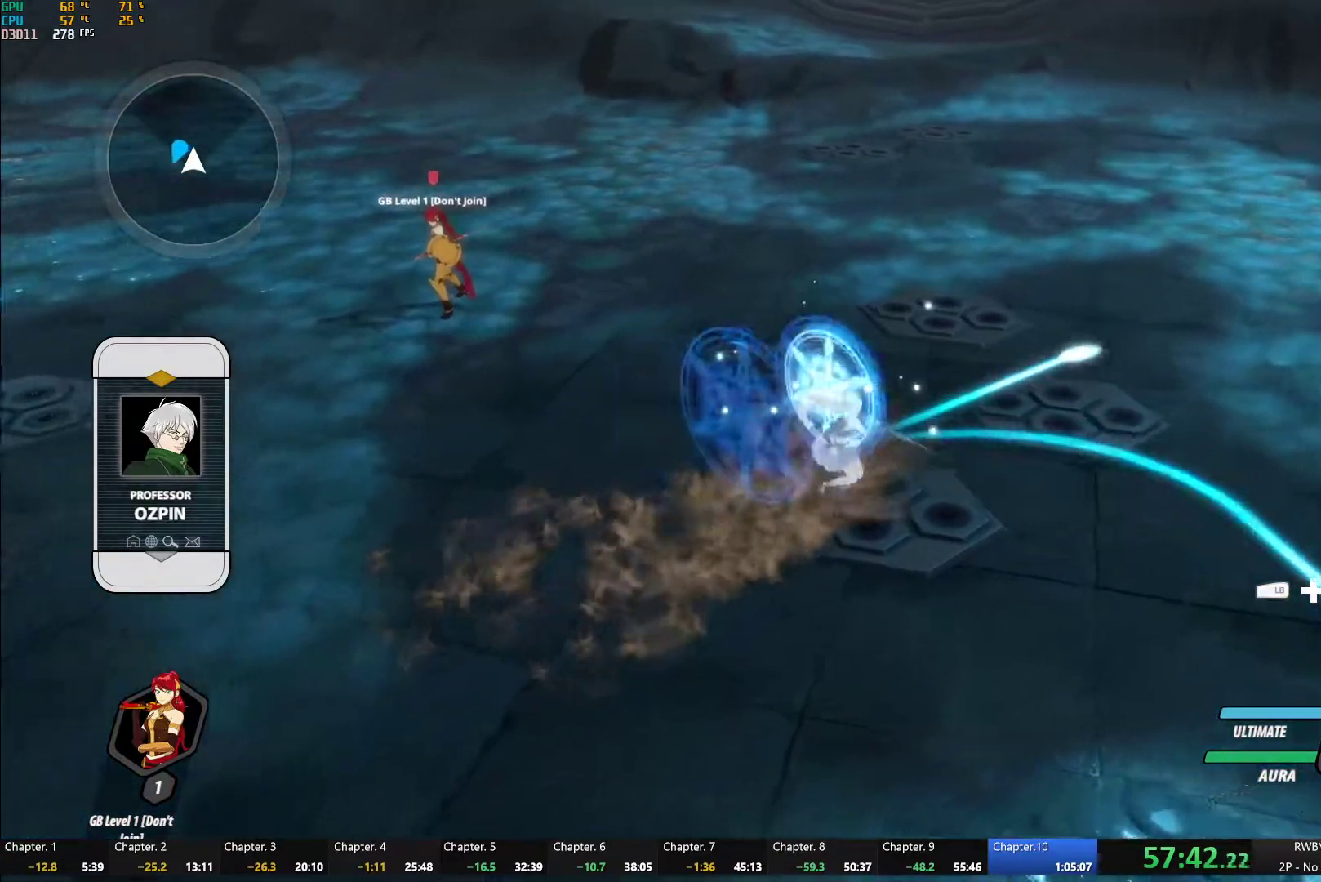
{"buttons": ["A", "R2"], "left_stick": "up-right", "right_stick": "center", "button_events": [[17, "A", "down"], [33, "R2", "down"], [100, "A", "up"], [133, "B", "down"], [150, "R2", "up"], [200, "B", "up"], [233, "A", "down"], [250, "R2", "down"], [333, "A", "up"], [367, "B", "down"], [367, "R2", "up"], [433, "B", "up"], [467, "A", "down"], [467, "R2", "down"]]}
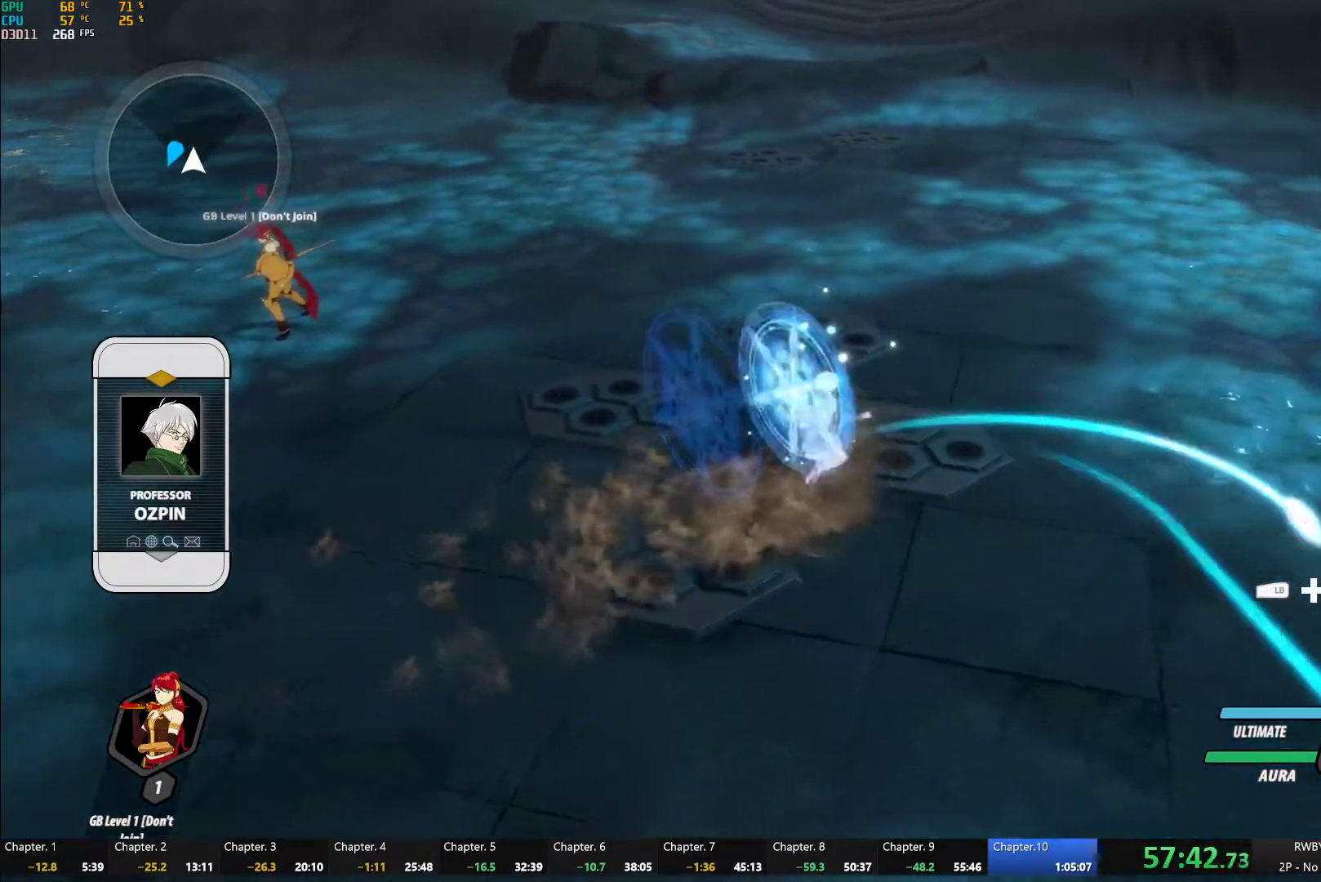
{"buttons": ["R2"], "left_stick": "up-right", "right_stick": "center", "button_events": [[50, "A", "up"], [83, "B", "down"], [83, "R2", "up"], [150, "B", "up"], [183, "A", "down"], [183, "R2", "down"], [283, "A", "up"], [317, "B", "down"], [317, "R2", "up"], [383, "B", "up"], [417, "A", "down"], [417, "R2", "down"], [500, "A", "up"]]}
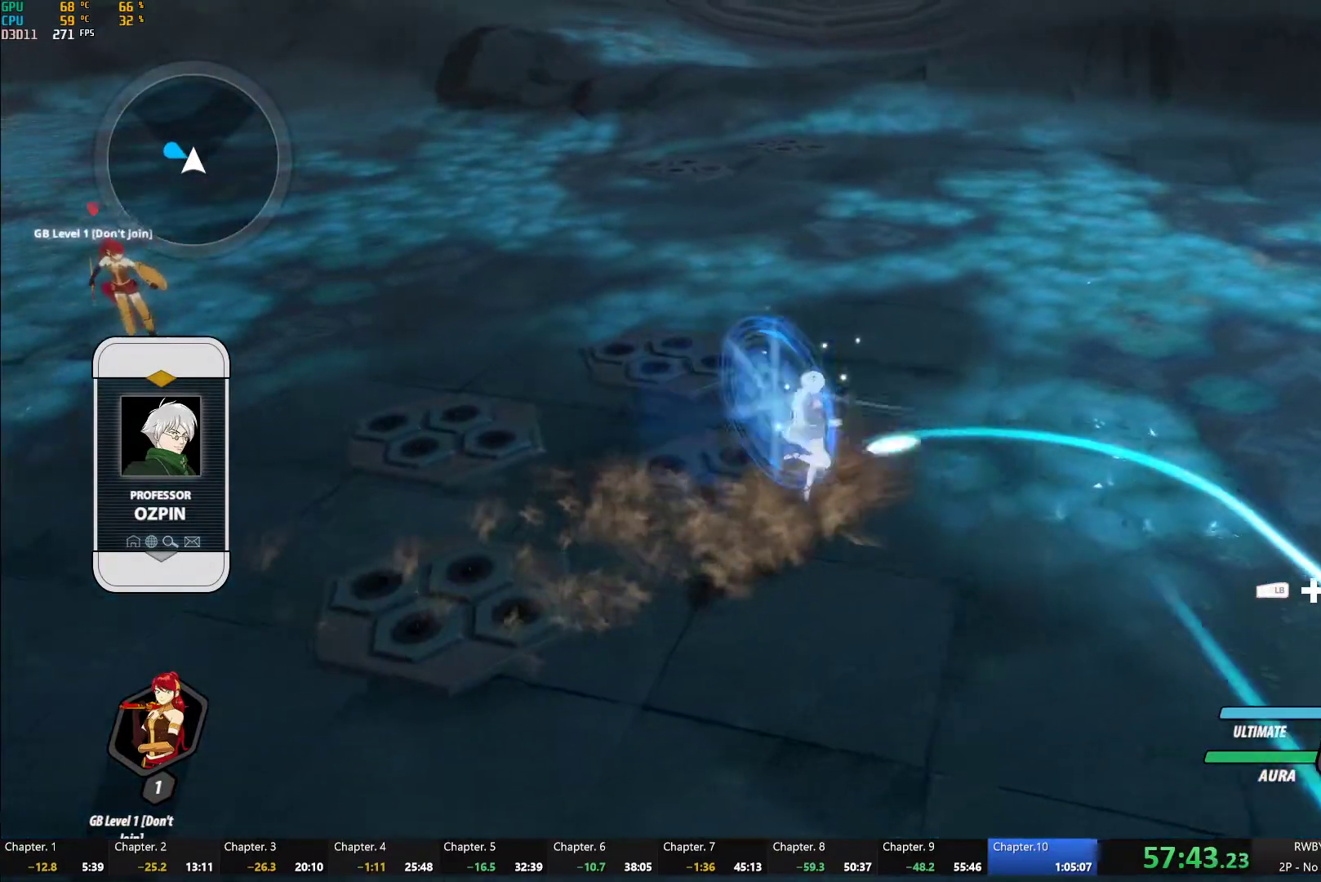
{"buttons": ["B"], "left_stick": "up-right", "right_stick": "center", "button_events": [[33, "B", "down"], [50, "R2", "up"], [100, "B", "up"], [133, "A", "down"], [133, "R2", "down"], [233, "A", "up"], [267, "B", "down"], [267, "R2", "up"], [317, "B", "up"], [350, "A", "down"], [367, "R2", "down"], [433, "A", "up"], [467, "R2", "up"], [483, "B", "down"]]}
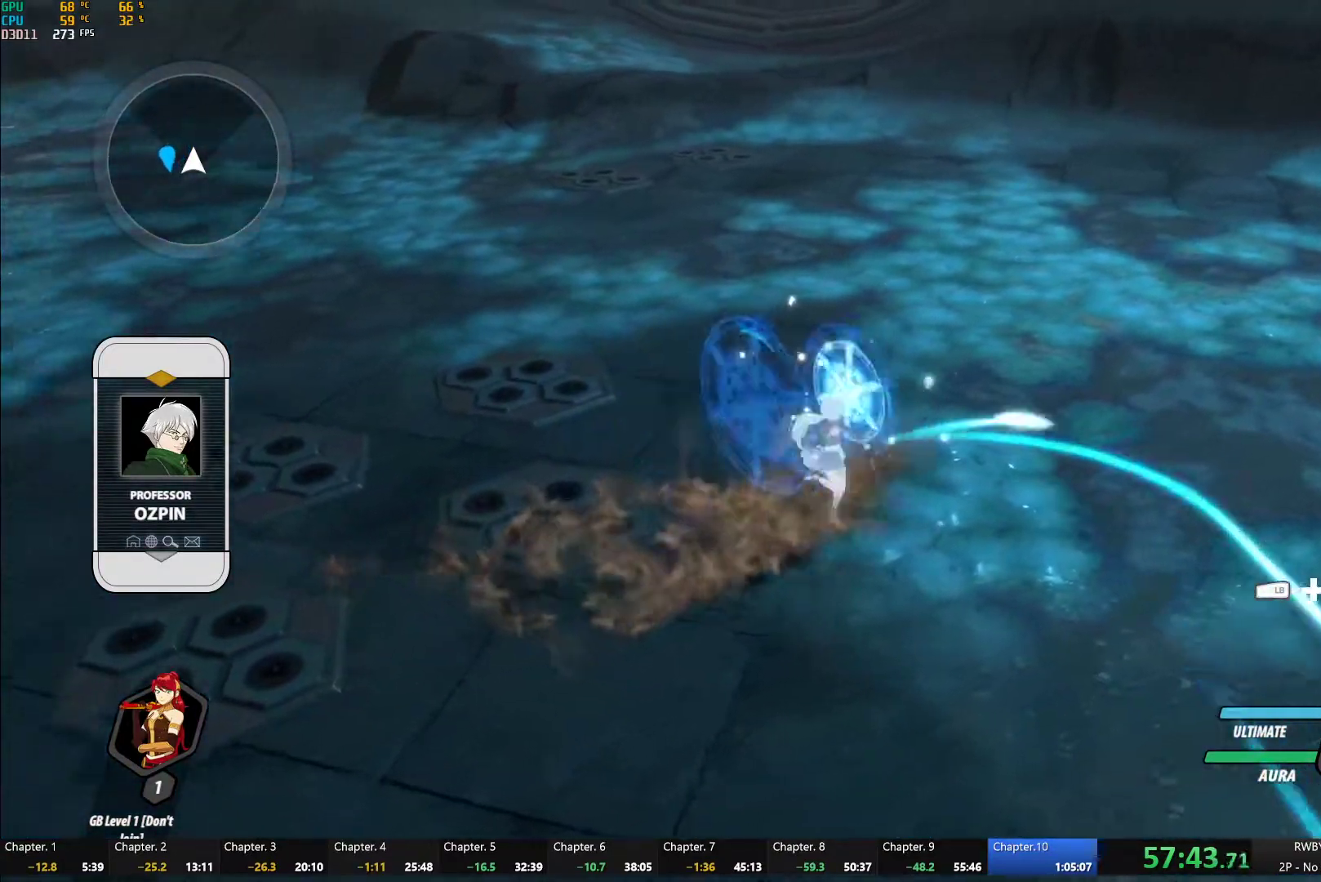
{"buttons": ["A"], "left_stick": "up-right", "right_stick": "center", "button_events": [[33, "B", "up"], [67, "A", "down"], [83, "R2", "down"], [150, "A", "up"], [183, "R2", "up"], [200, "B", "down"], [267, "B", "up"], [283, "A", "down"], [283, "R2", "down"], [367, "A", "up"], [417, "B", "down"], [417, "R2", "up"], [483, "A", "down"], [483, "B", "up"]]}
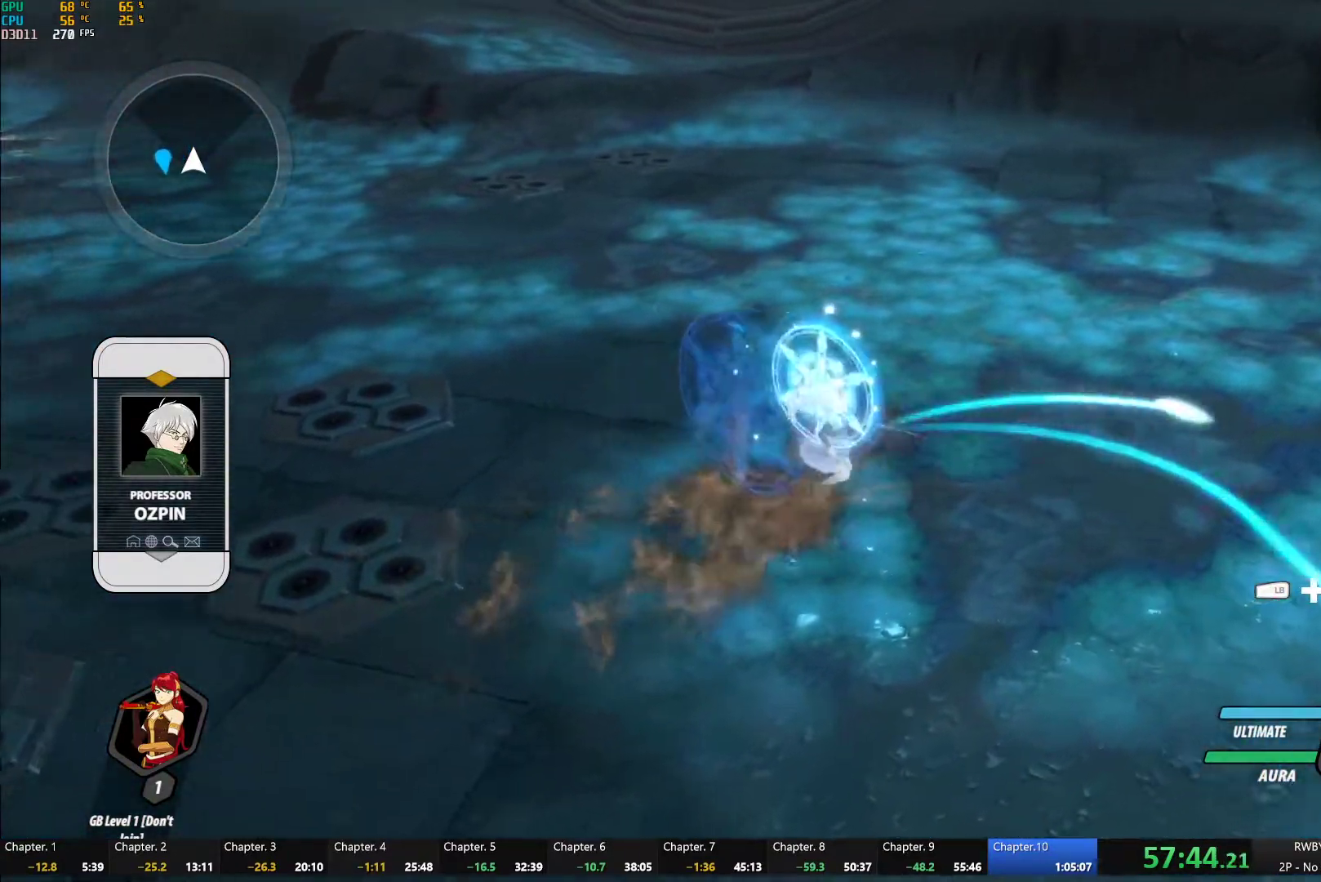
{"buttons": ["A", "R2"], "left_stick": "down-left", "right_stick": "center", "button_events": [[17, "R2", "down"], [100, "A", "up"], [133, "B", "down"], [133, "R2", "up"], [183, "B", "up"], [217, "A", "down"], [233, "R2", "down"], [300, "A", "up"], [350, "B", "down"], [350, "R2", "up"], [417, "B", "up"], [467, "A", "down"], [467, "R2", "down"]]}
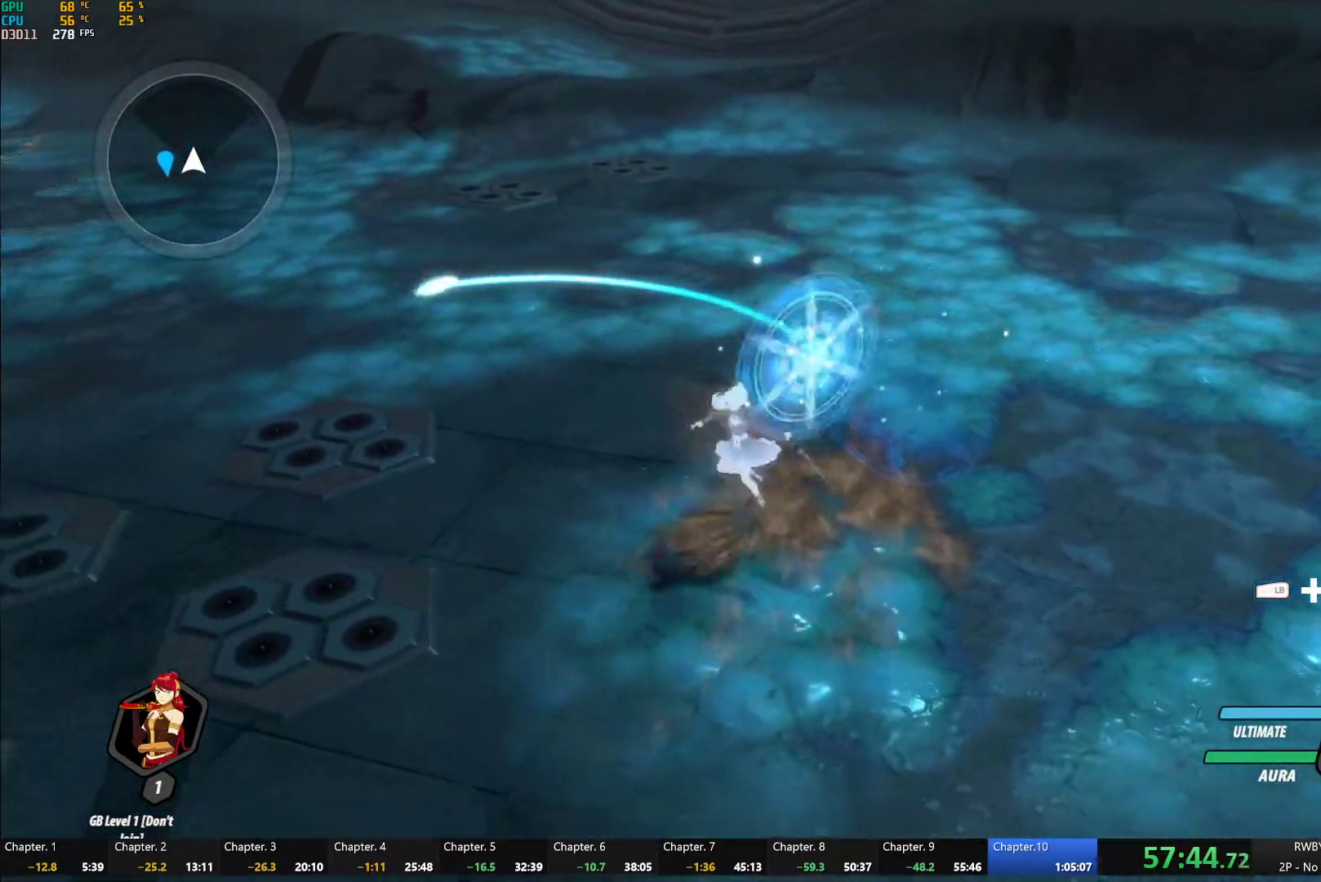
{"buttons": ["A", "R2"], "left_stick": "down", "right_stick": "center", "button_events": [[67, "A", "up"], [83, "B", "down"], [100, "R2", "up"], [167, "B", "up"], [183, "A", "down"], [217, "R2", "down"], [283, "A", "up"], [317, "B", "down"], [333, "R2", "up"], [383, "B", "up"], [433, "A", "down"], [433, "R2", "down"]]}